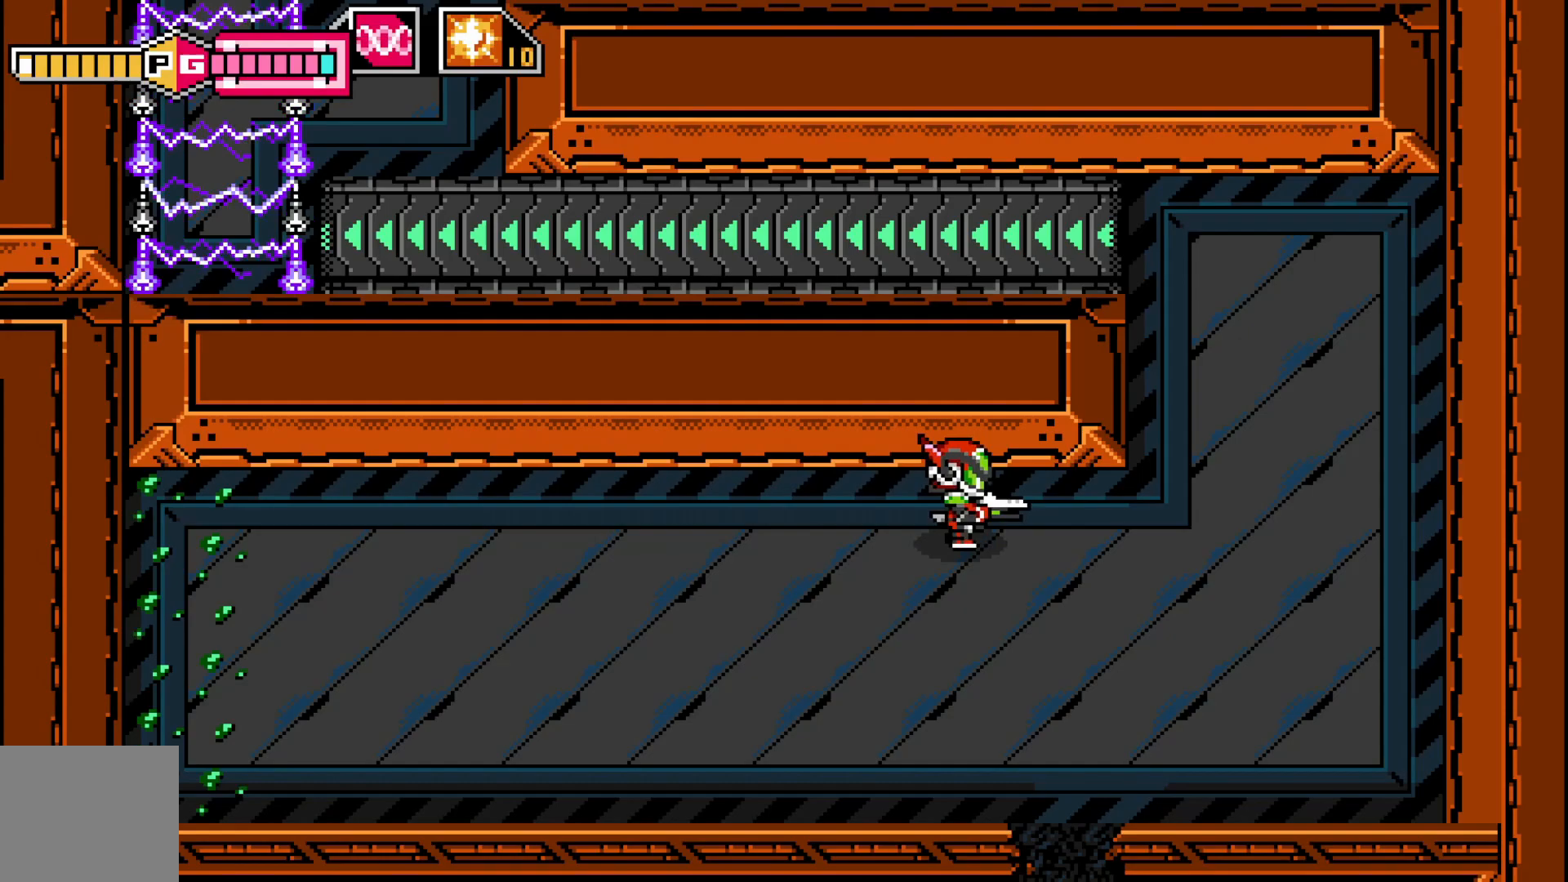
Gameplay with a controller (Xbox layout); each line is a JSON object with the inputs held at the frame after it. "events" lists button and stick changes between this image and that frame as [ms after this image, input, new state], when the widget could be followed in between. Not read: HOME L3 R1 R3 right_stick.
{"buttons": [], "left_stick": "right", "events": []}
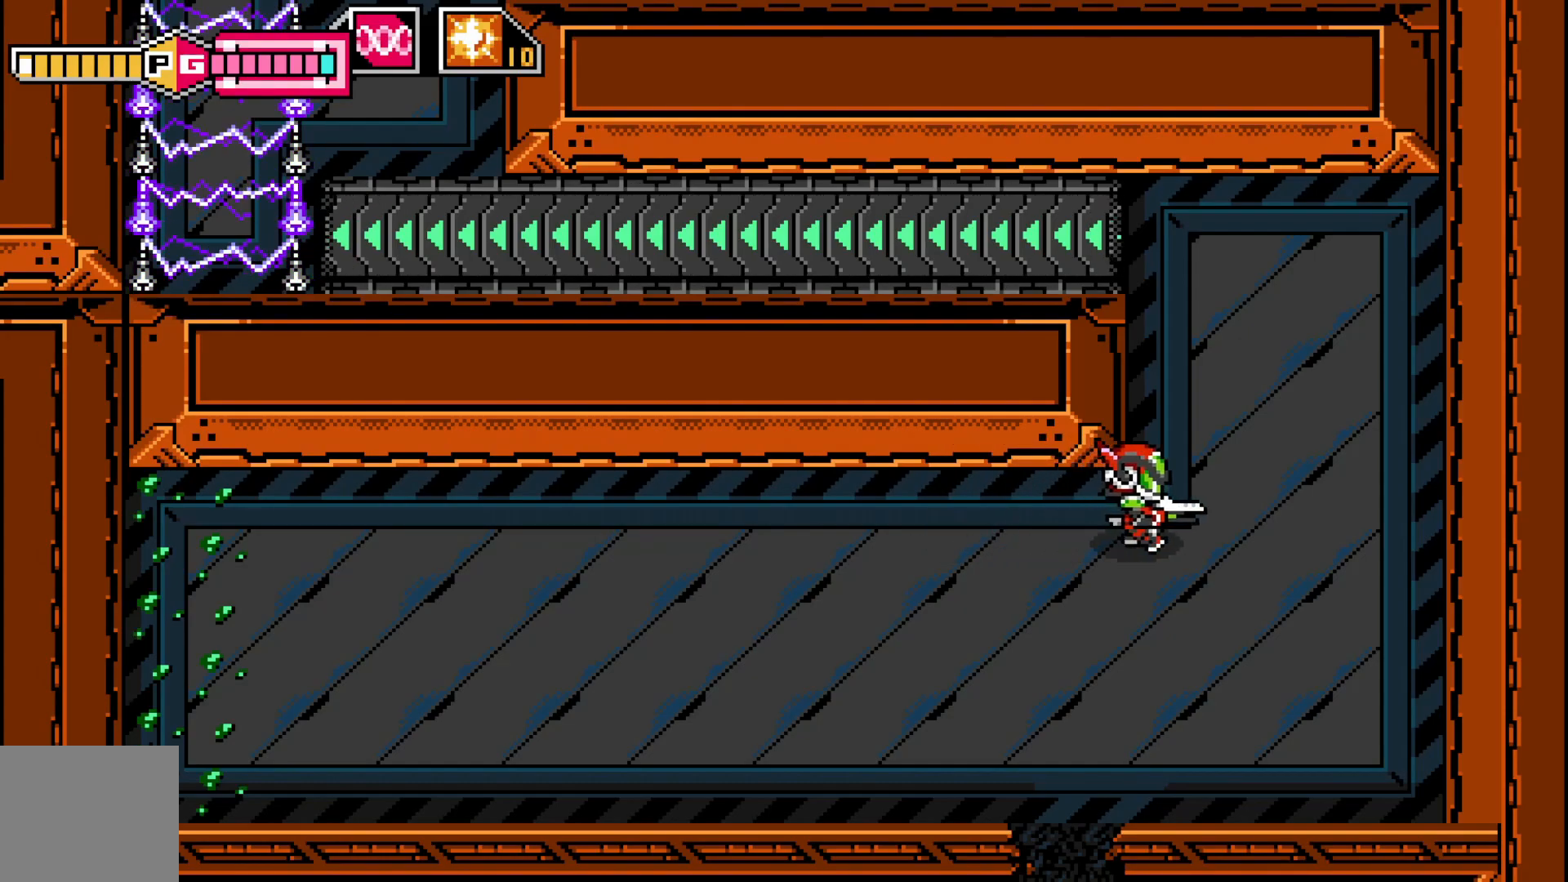
{"buttons": [], "left_stick": "up", "events": [[117, "left_stick", "up-right"], [317, "left_stick", "up"]]}
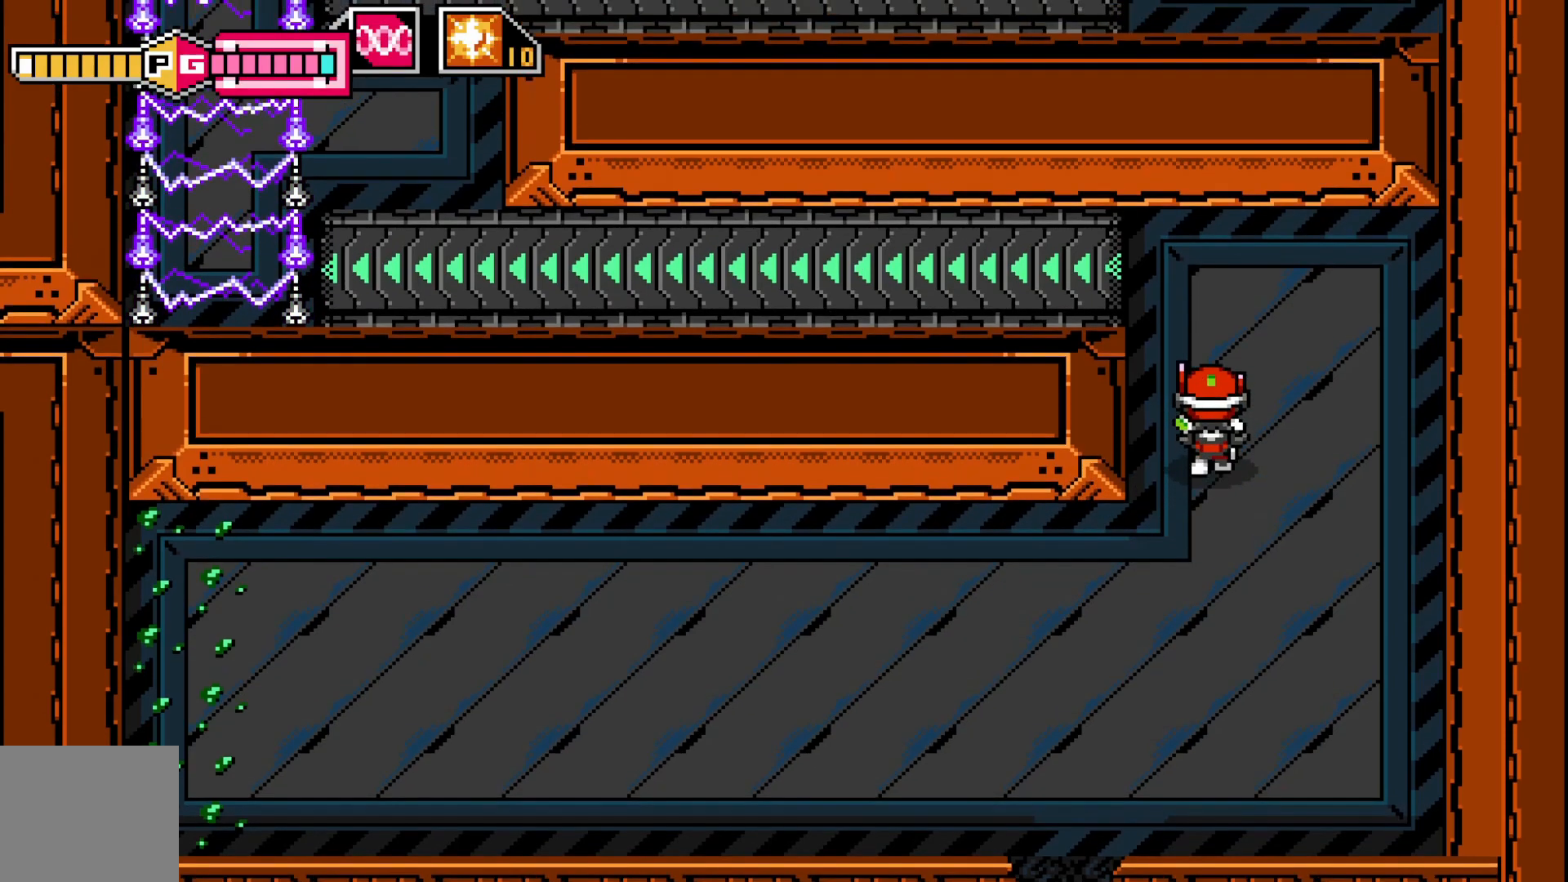
{"buttons": [], "left_stick": "up", "events": []}
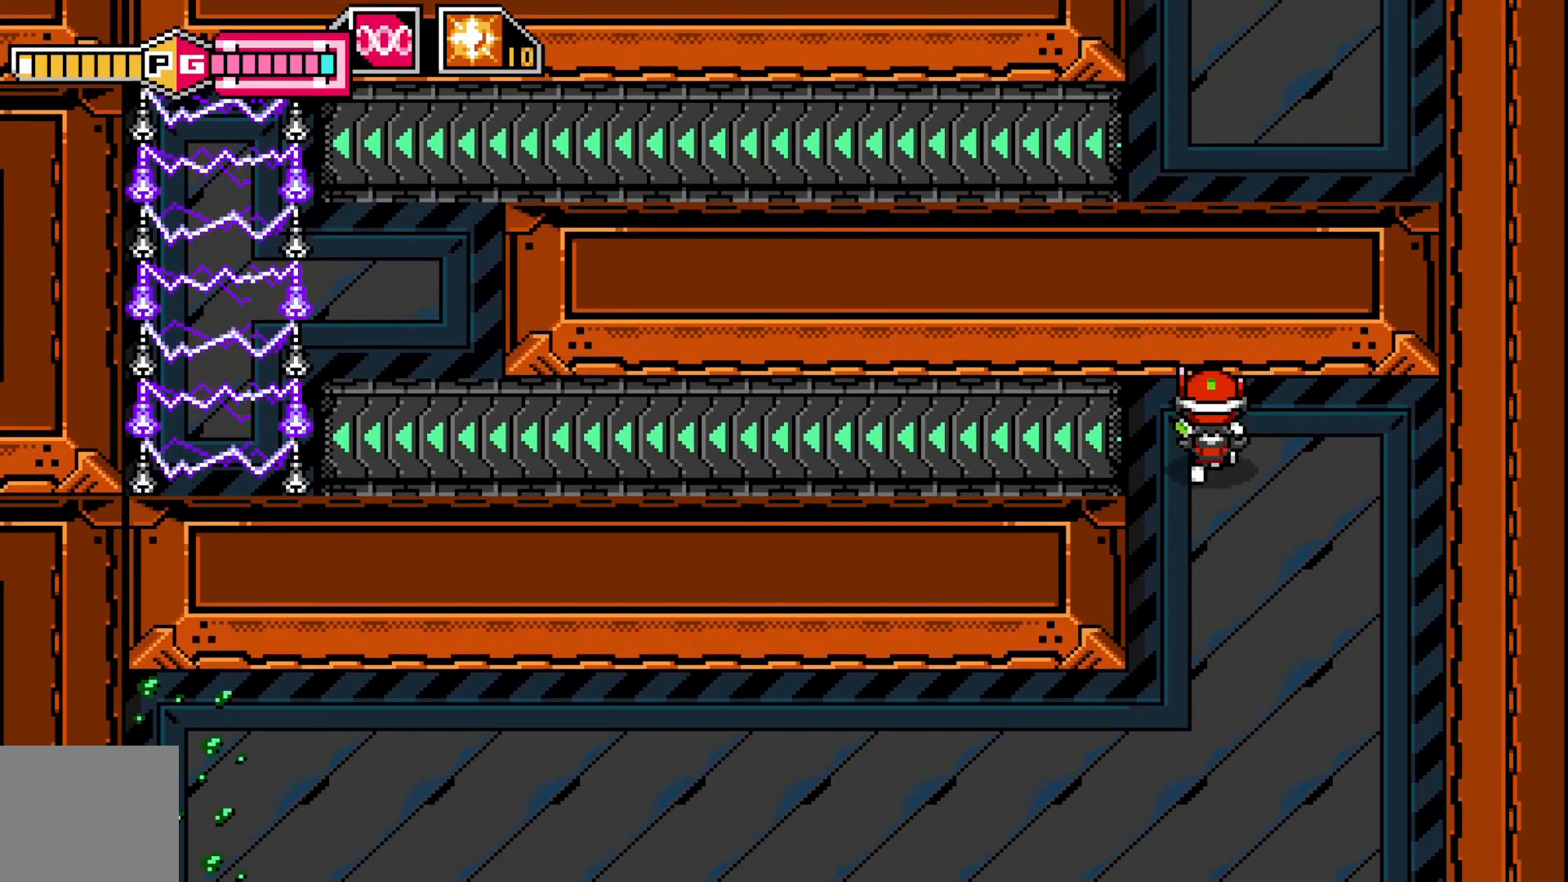
{"buttons": [], "left_stick": "up-left", "events": [[217, "left_stick", "up-left"]]}
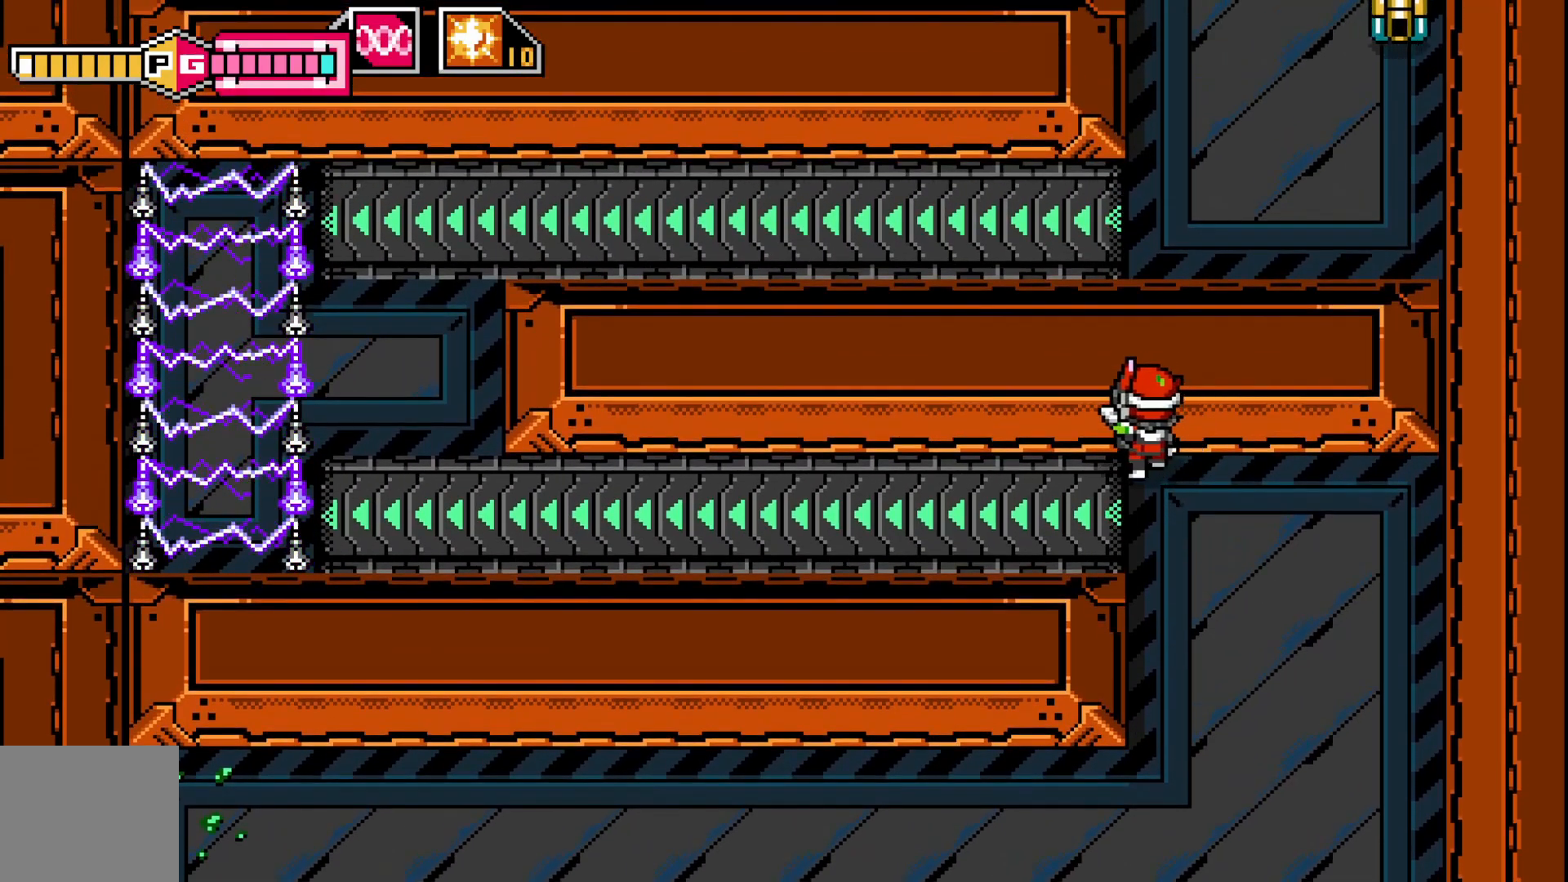
{"buttons": [], "left_stick": "left", "events": [[300, "left_stick", "left"]]}
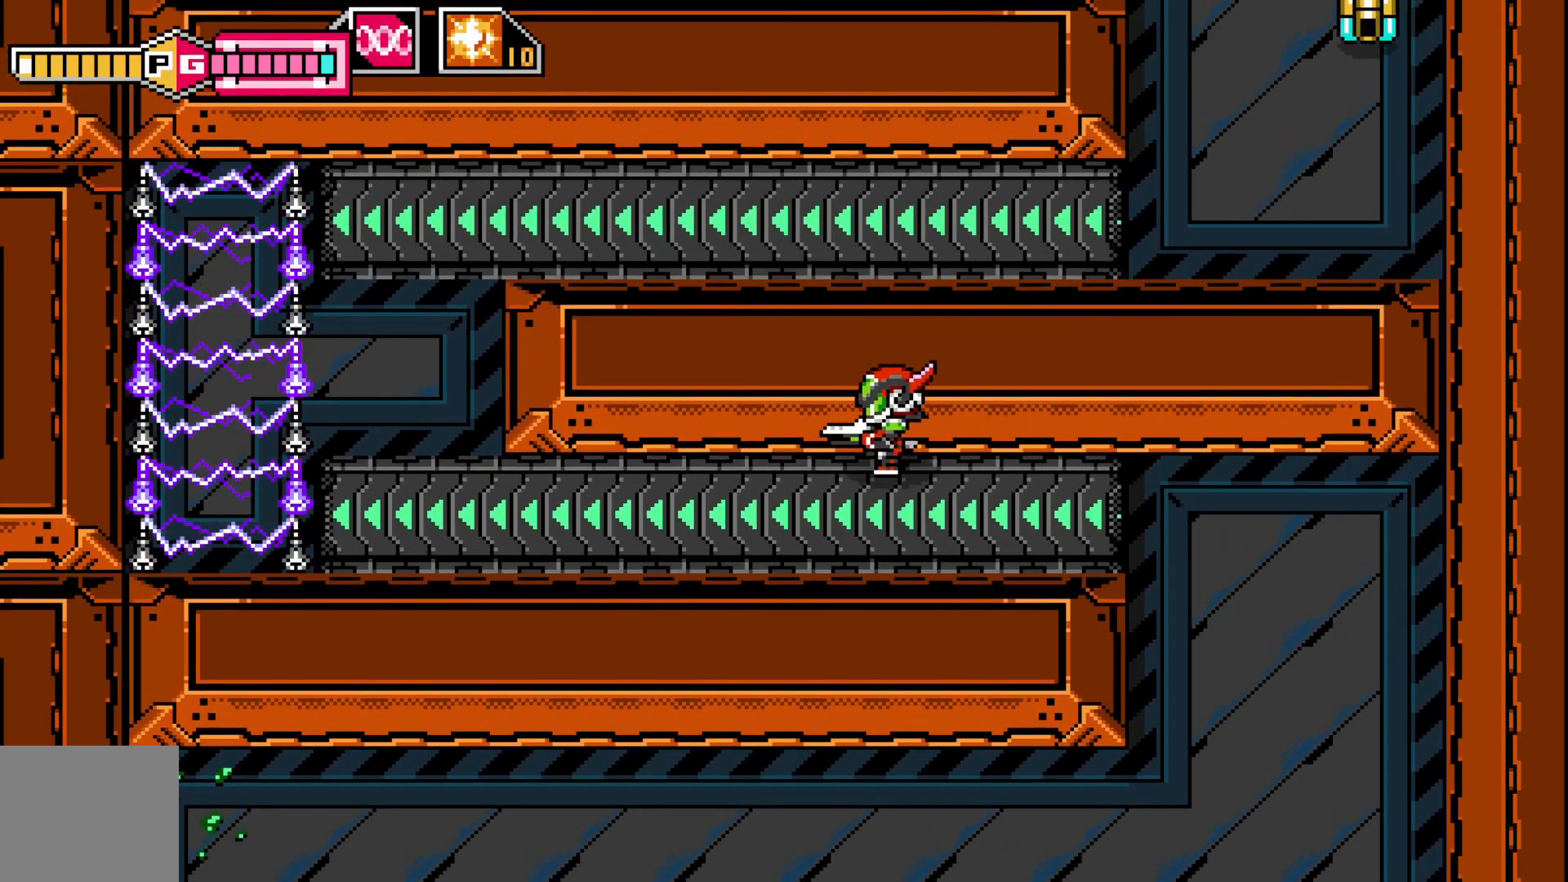
{"buttons": [], "left_stick": "left", "events": []}
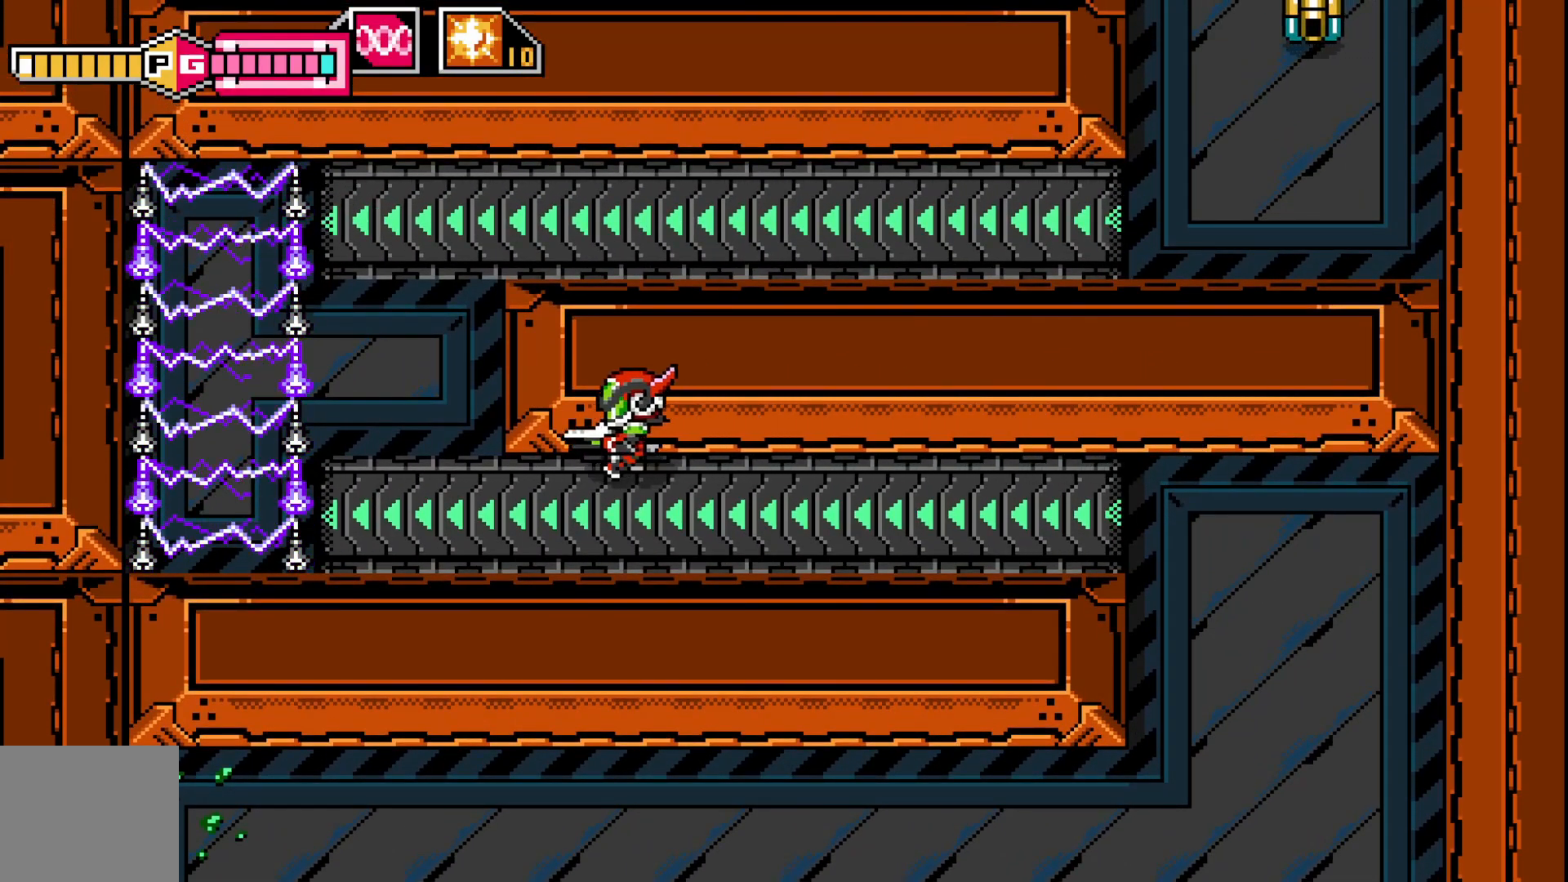
{"buttons": [], "left_stick": "up", "events": [[67, "left_stick", "up-left"], [367, "left_stick", "up"]]}
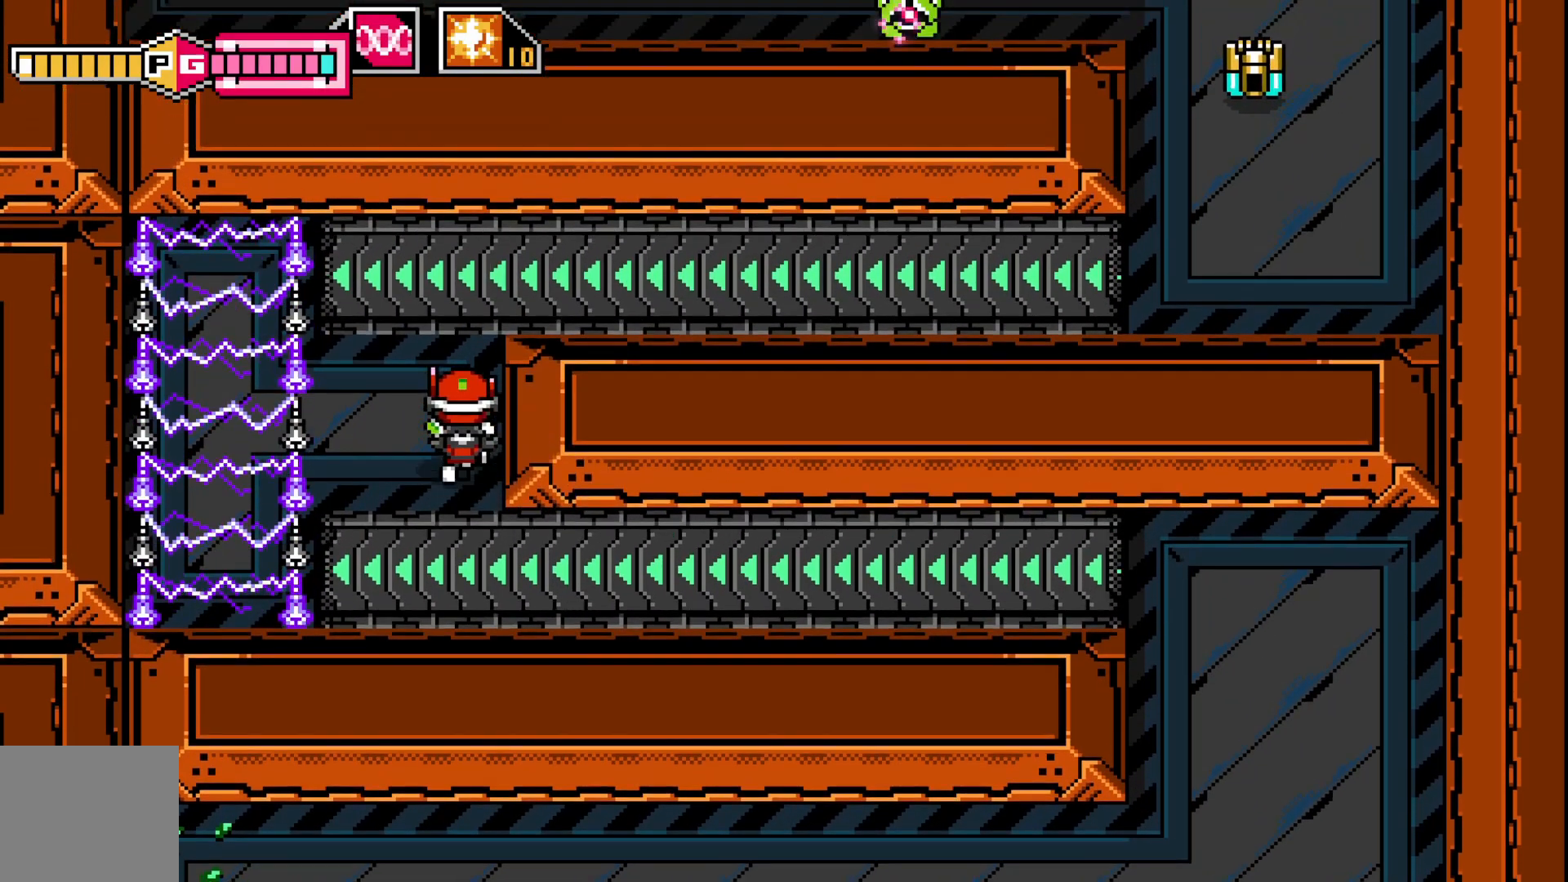
{"buttons": ["X"], "left_stick": "up-right", "events": [[100, "left_stick", "up-right"], [417, "X", "down"]]}
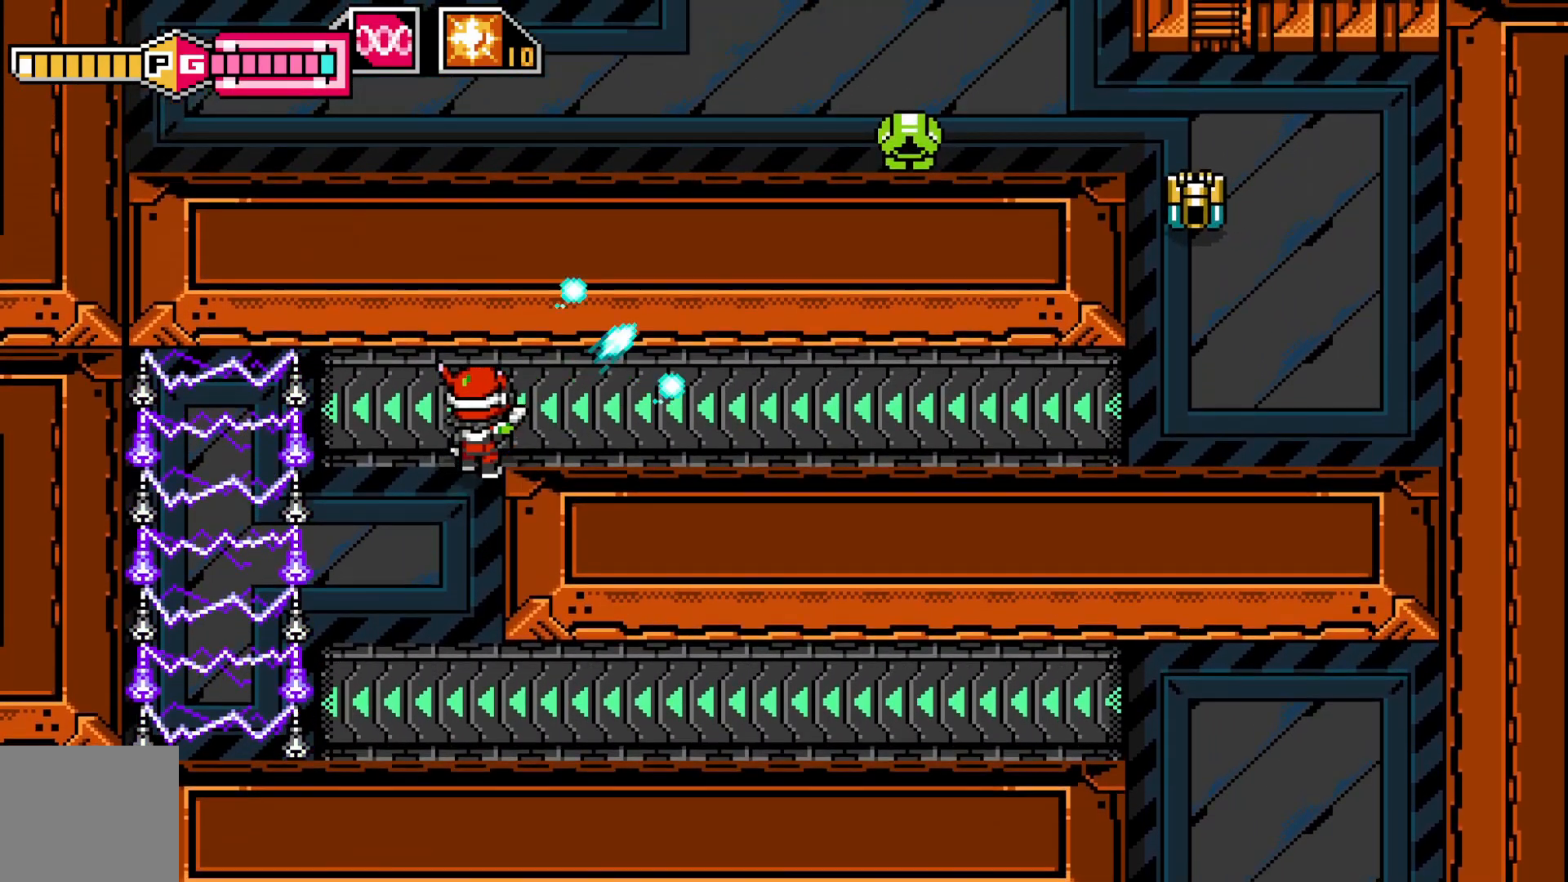
{"buttons": ["X"], "left_stick": "right", "events": [[17, "X", "up"], [117, "left_stick", "right"], [300, "X", "down"], [367, "X", "up"], [467, "X", "down"]]}
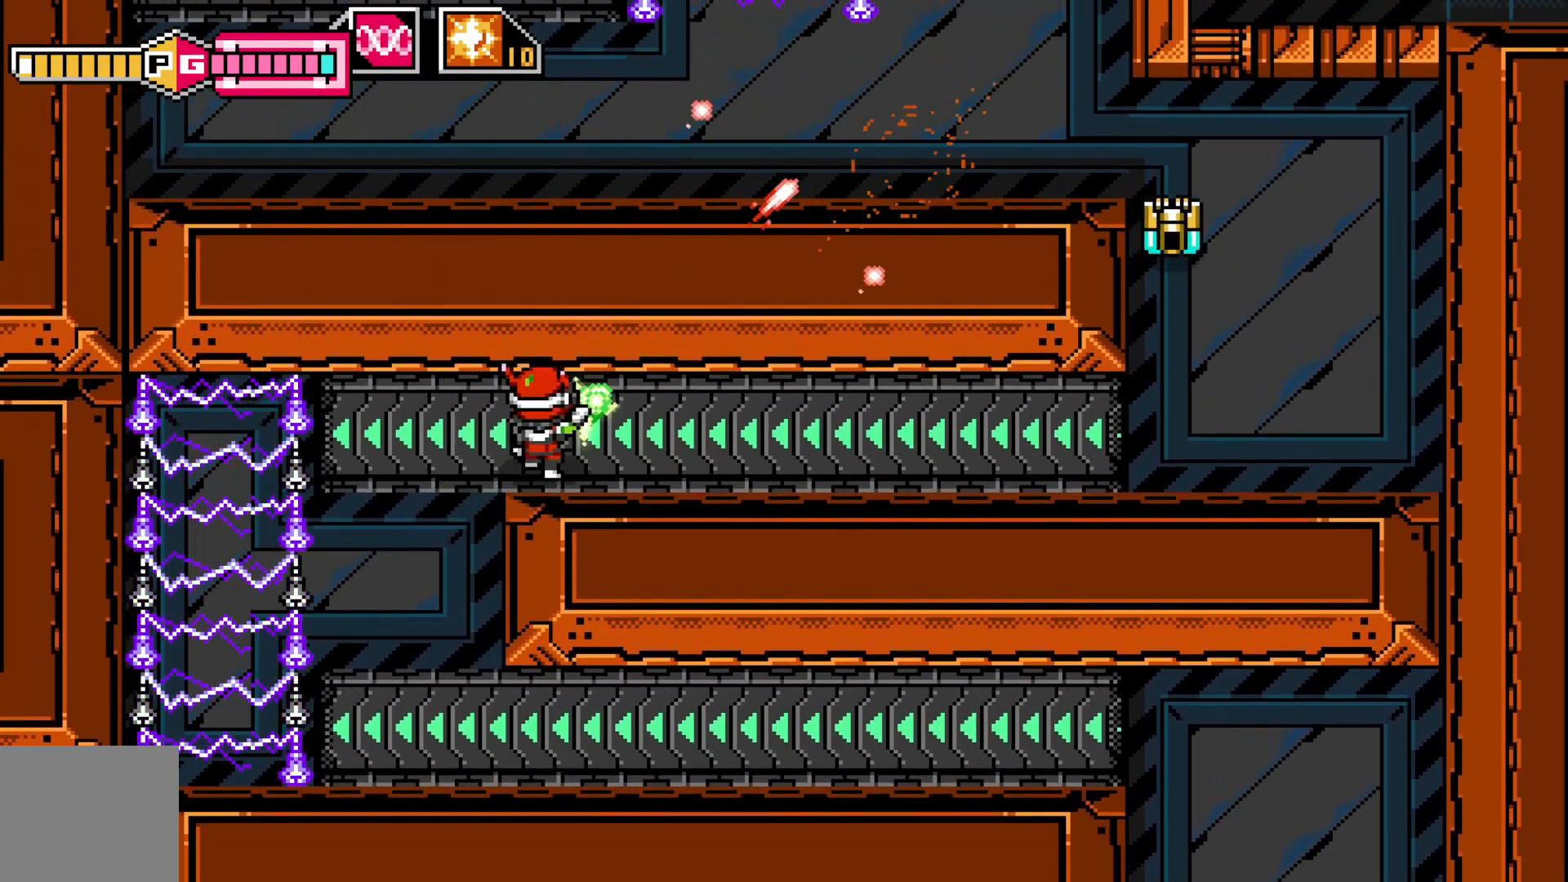
{"buttons": [], "left_stick": "right", "events": [[17, "X", "up"], [117, "X", "down"], [217, "X", "up"], [300, "X", "down"], [367, "X", "up"]]}
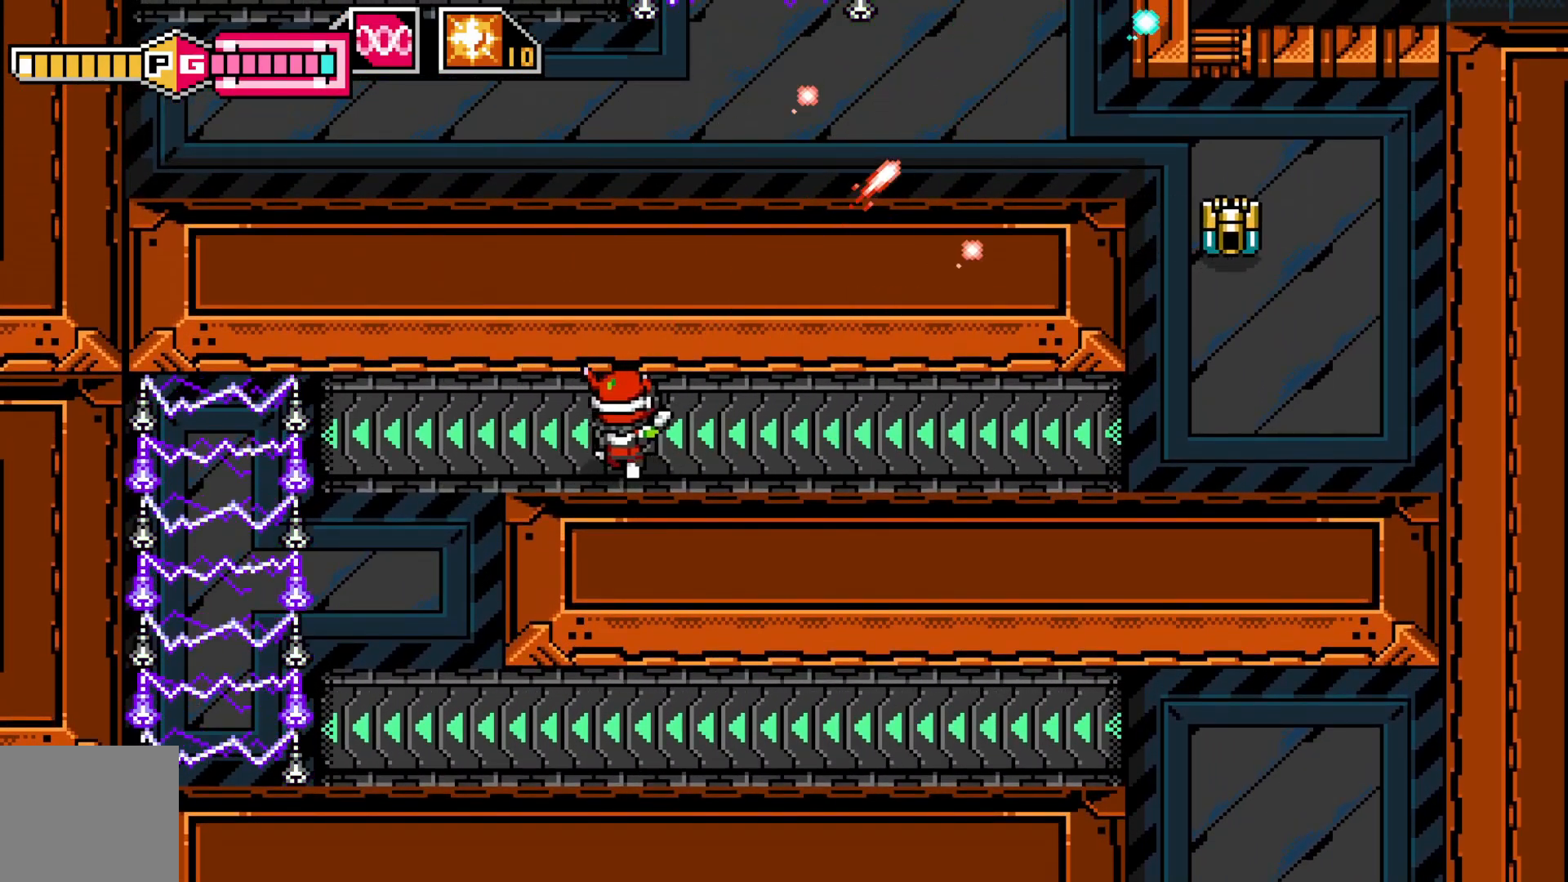
{"buttons": [], "left_stick": "right", "events": [[217, "X", "down"], [267, "X", "up"]]}
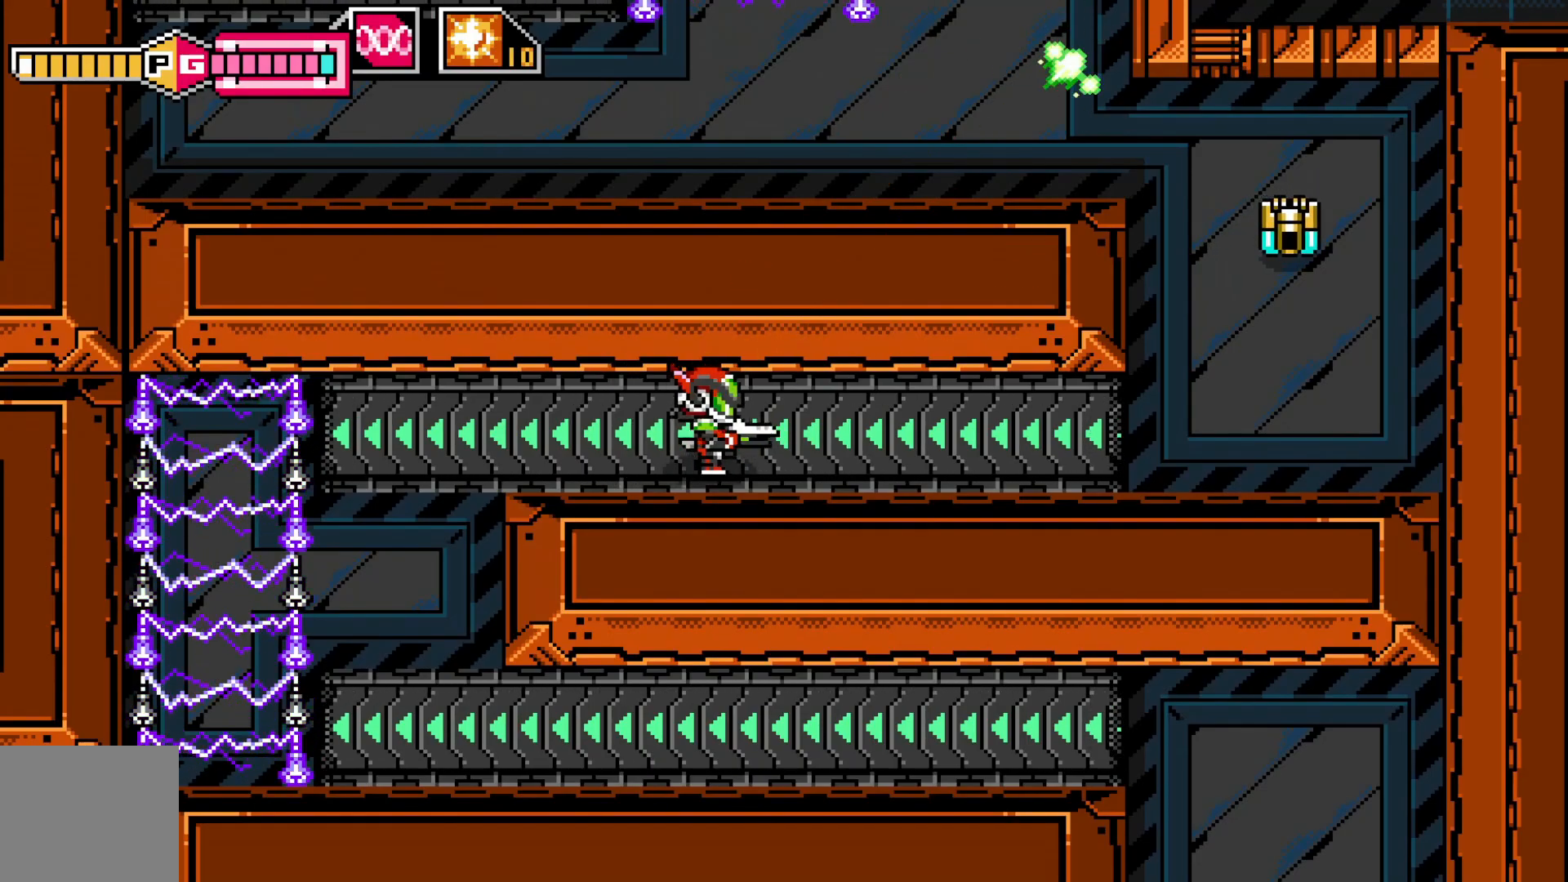
{"buttons": ["X"], "left_stick": "right", "events": [[300, "X", "down"], [417, "X", "up"], [500, "X", "down"]]}
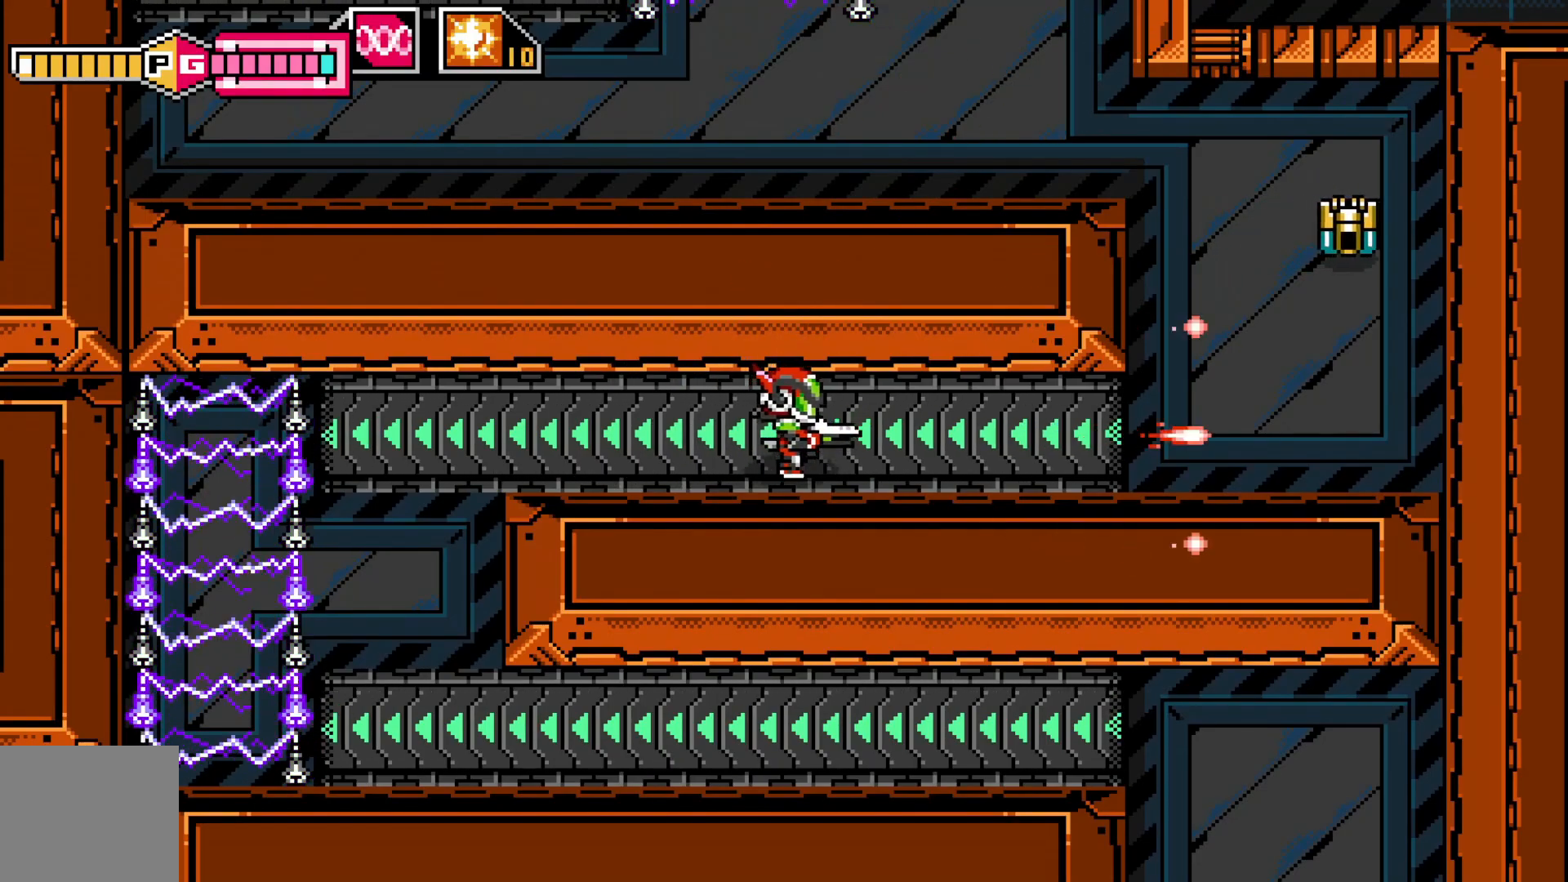
{"buttons": [], "left_stick": "right", "events": [[67, "X", "up"], [200, "X", "down"], [267, "B", "down"], [267, "X", "up"], [367, "B", "up"], [367, "X", "down"], [417, "X", "up"]]}
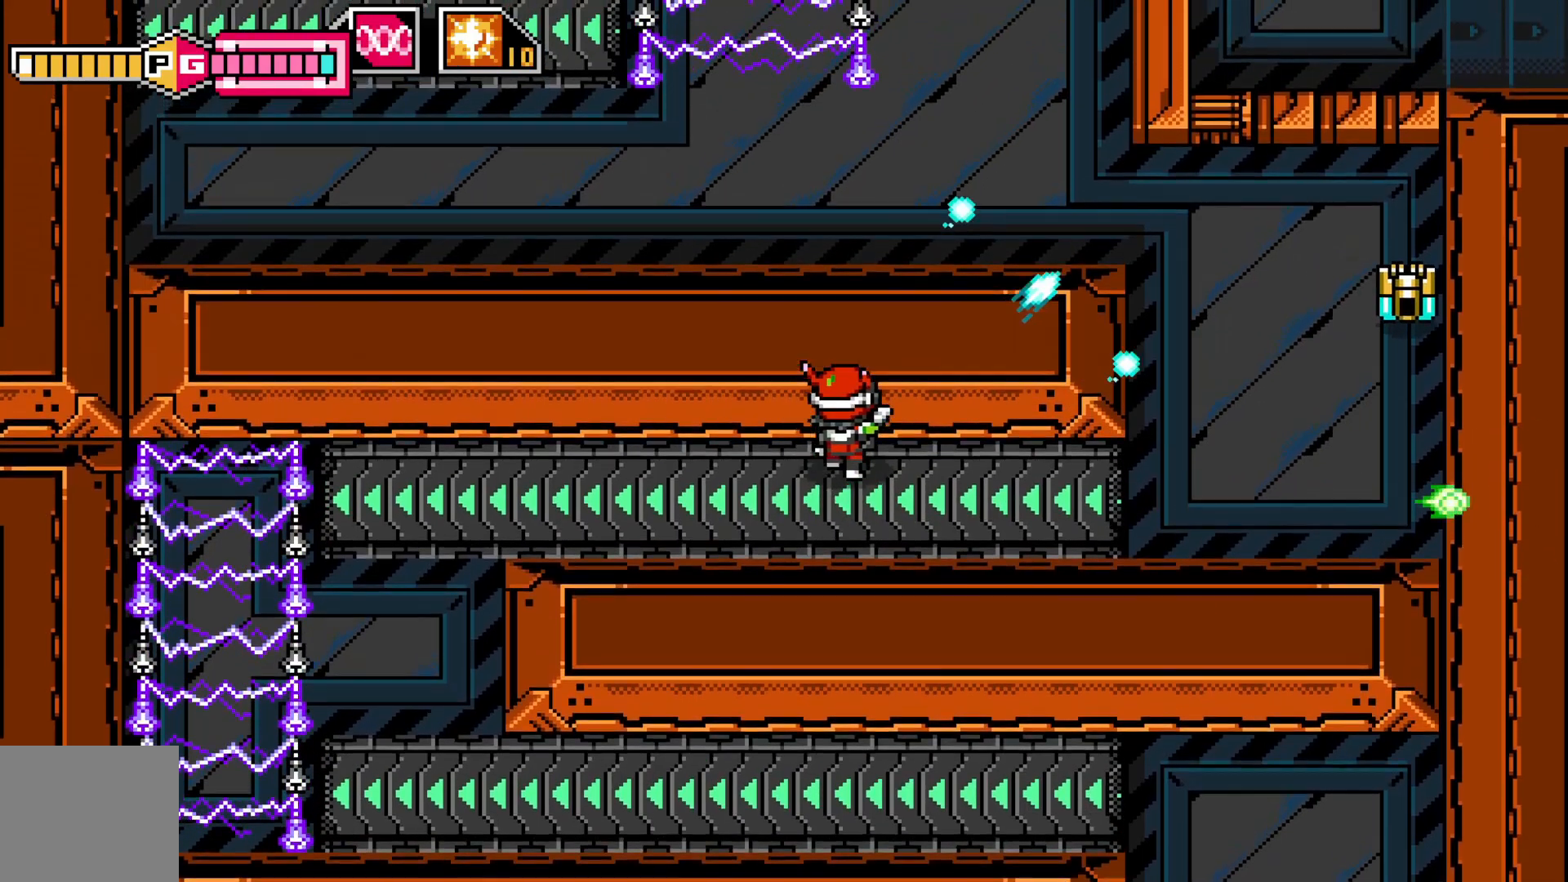
{"buttons": ["B"], "left_stick": "right", "events": [[17, "B", "down"], [17, "X", "down"], [67, "X", "up"], [167, "X", "down"], [250, "X", "up"], [350, "X", "down"], [417, "X", "up"]]}
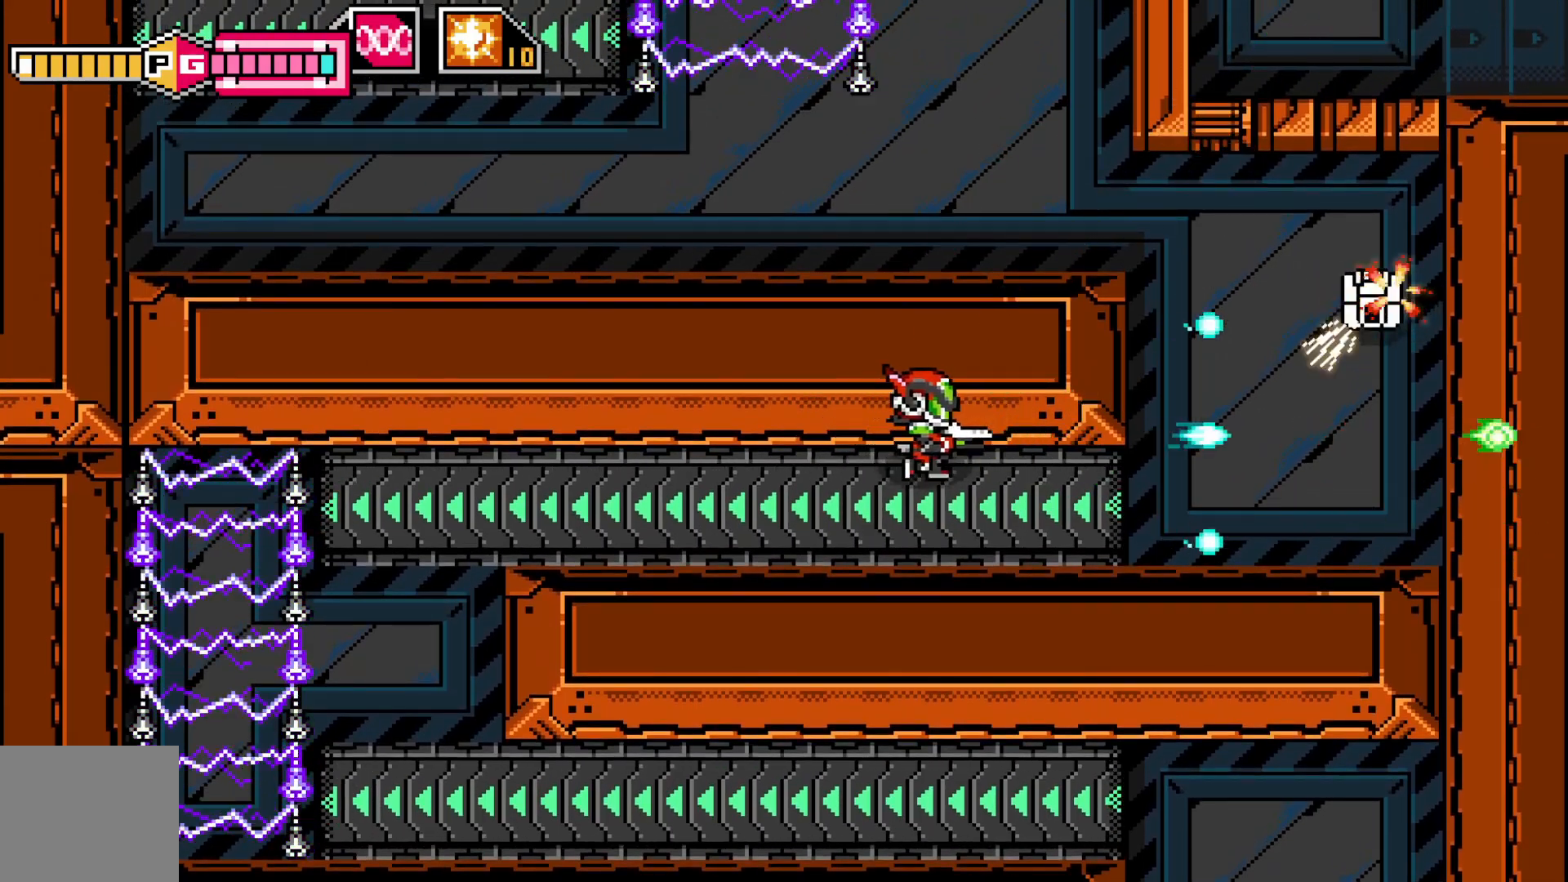
{"buttons": ["B", "X"], "left_stick": "right", "events": [[17, "X", "down"], [100, "X", "up"], [117, "B", "up"], [167, "X", "down"], [250, "X", "up"], [267, "B", "down"], [350, "X", "down"], [417, "X", "up"], [500, "X", "down"]]}
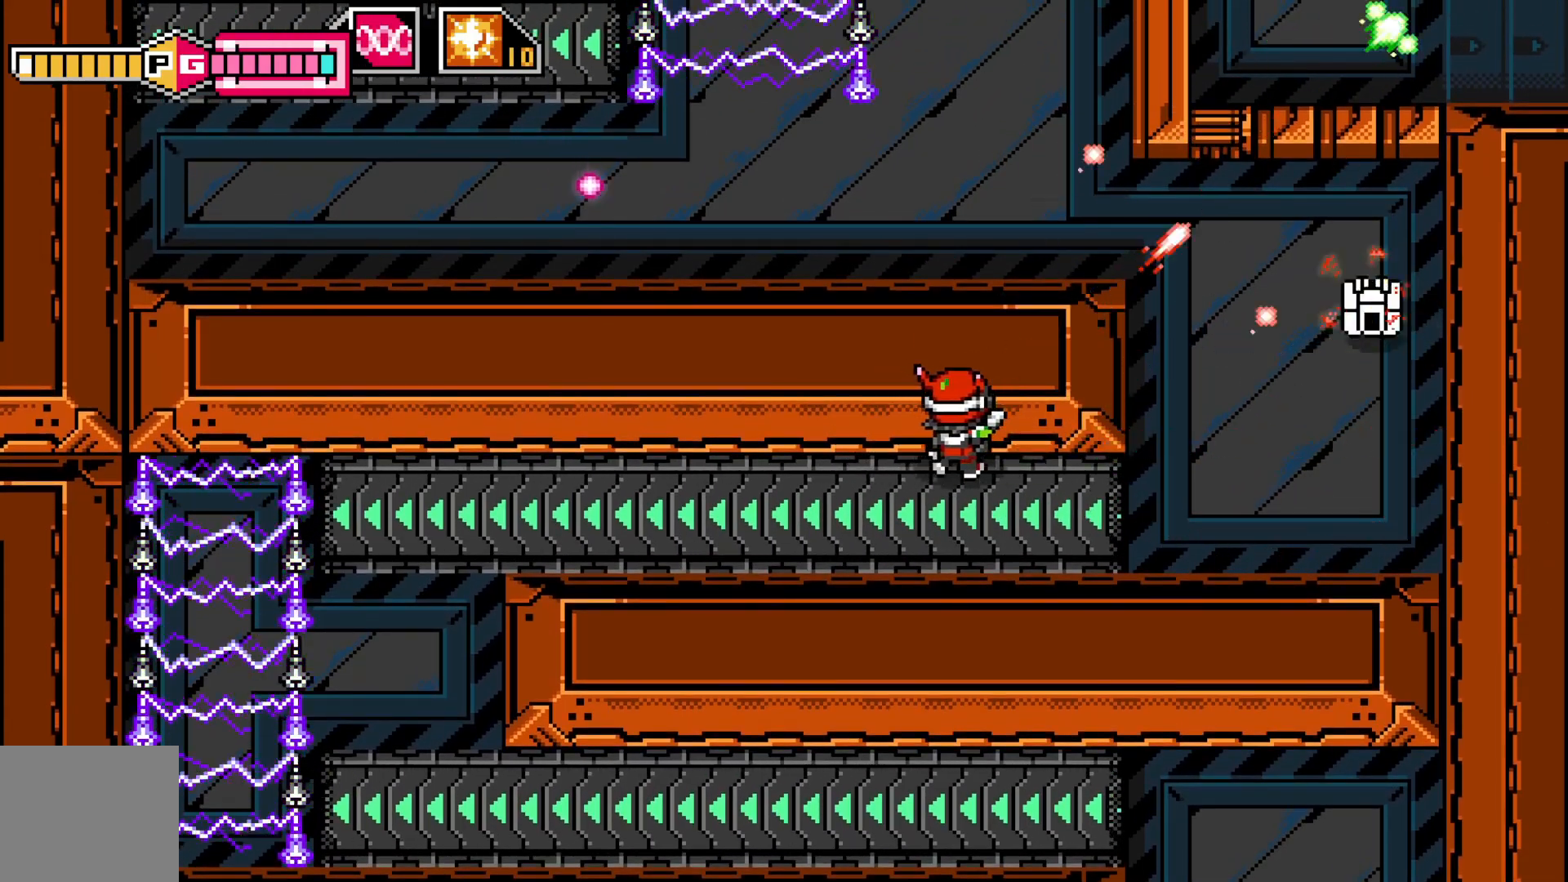
{"buttons": ["B", "X"], "left_stick": "right", "events": [[67, "X", "up"], [167, "X", "down"], [217, "X", "up"], [317, "X", "down"], [400, "X", "up"], [467, "X", "down"]]}
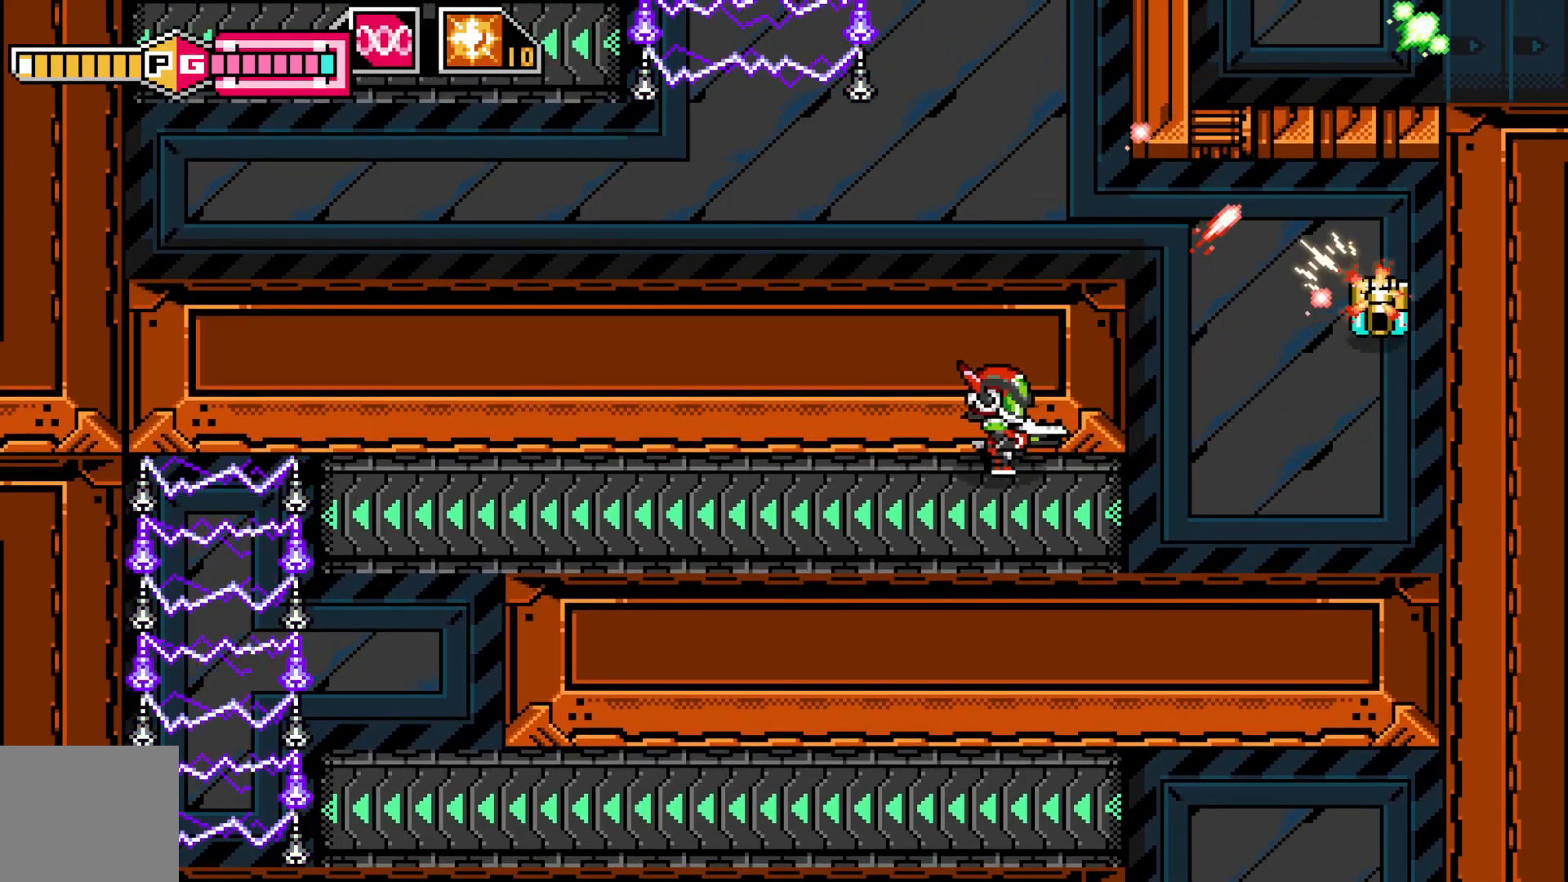
{"buttons": ["B", "X"], "left_stick": "up-right", "events": [[67, "X", "up"], [67, "left_stick", "up-right"], [150, "X", "down"], [217, "X", "up"], [317, "B", "up"], [317, "X", "down"], [367, "X", "up"], [417, "B", "down"], [467, "X", "down"]]}
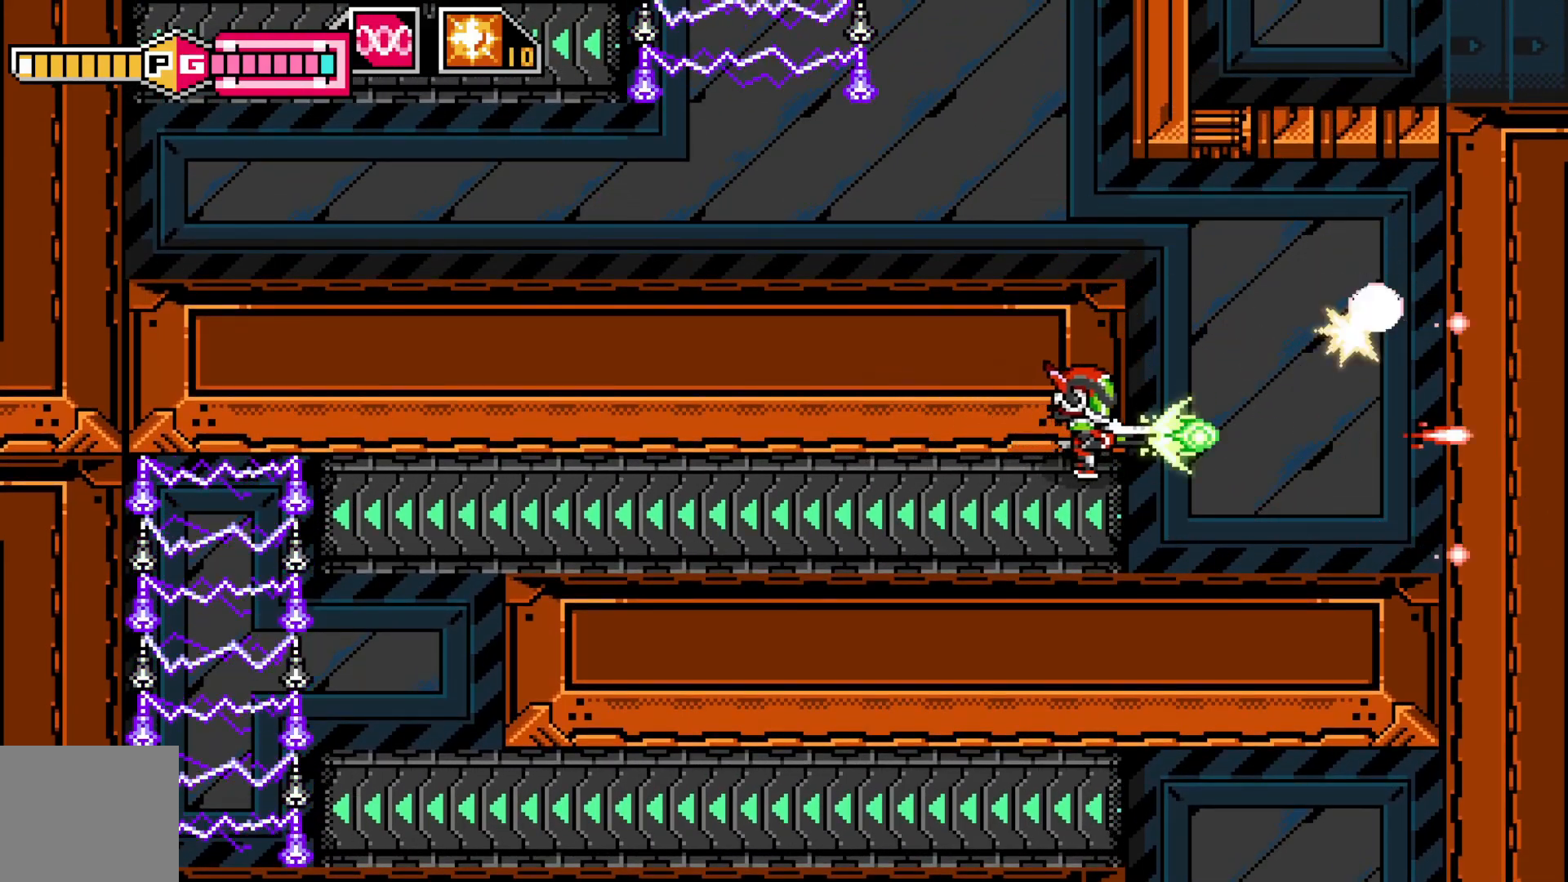
{"buttons": ["B"], "left_stick": "up-right", "events": [[50, "X", "up"], [117, "X", "down"], [217, "X", "up"]]}
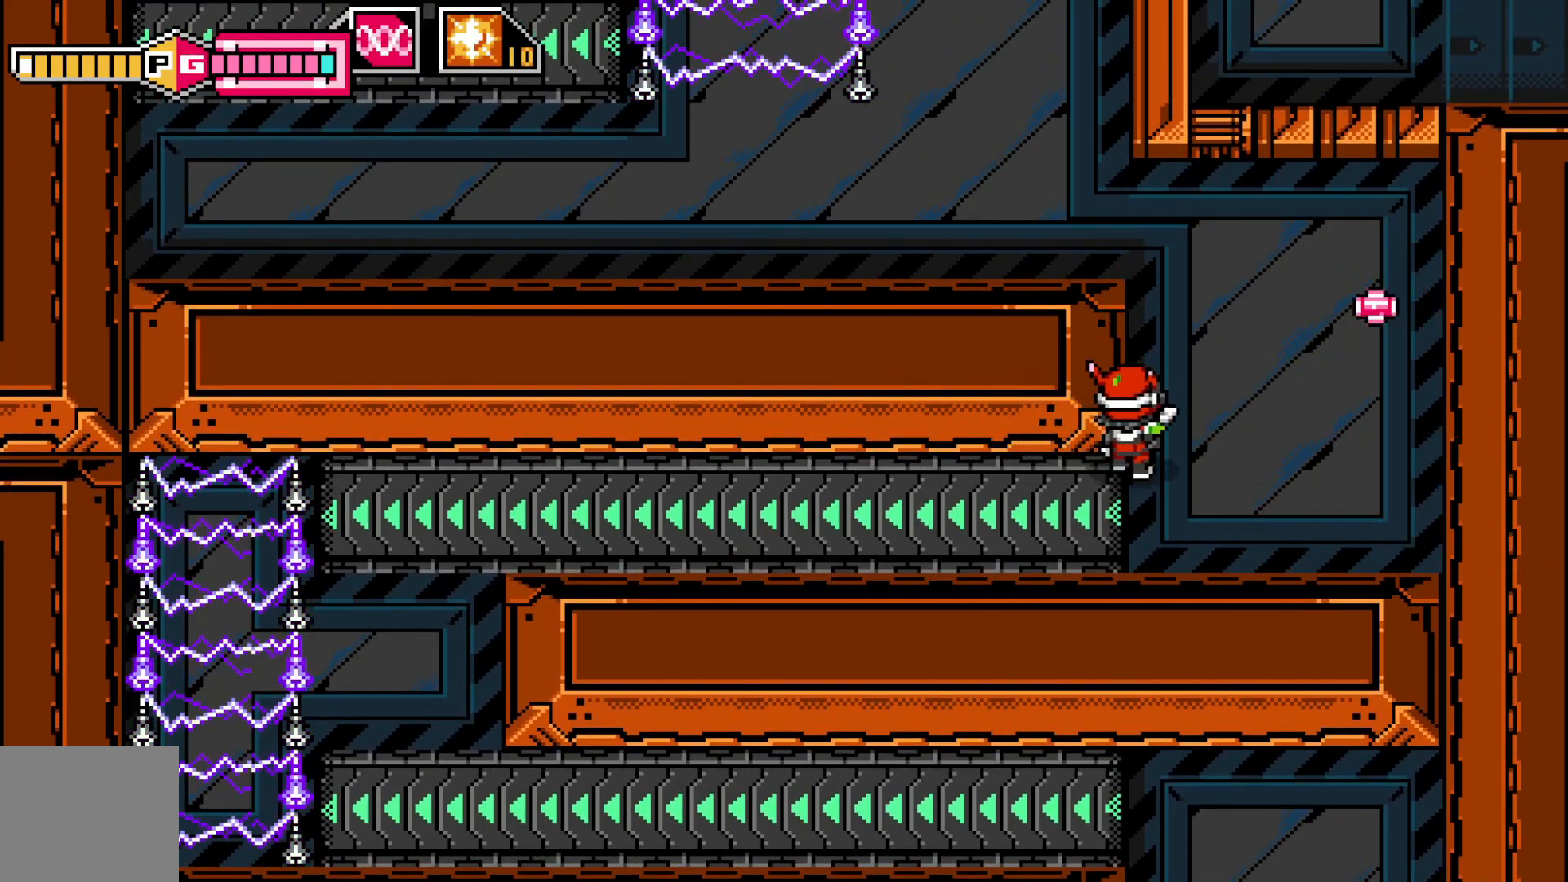
{"buttons": [], "left_stick": "up-left", "events": [[117, "B", "up"], [167, "B", "down"], [217, "B", "up"], [267, "left_stick", "up"], [367, "left_stick", "up-left"], [400, "B", "down"], [450, "B", "up"]]}
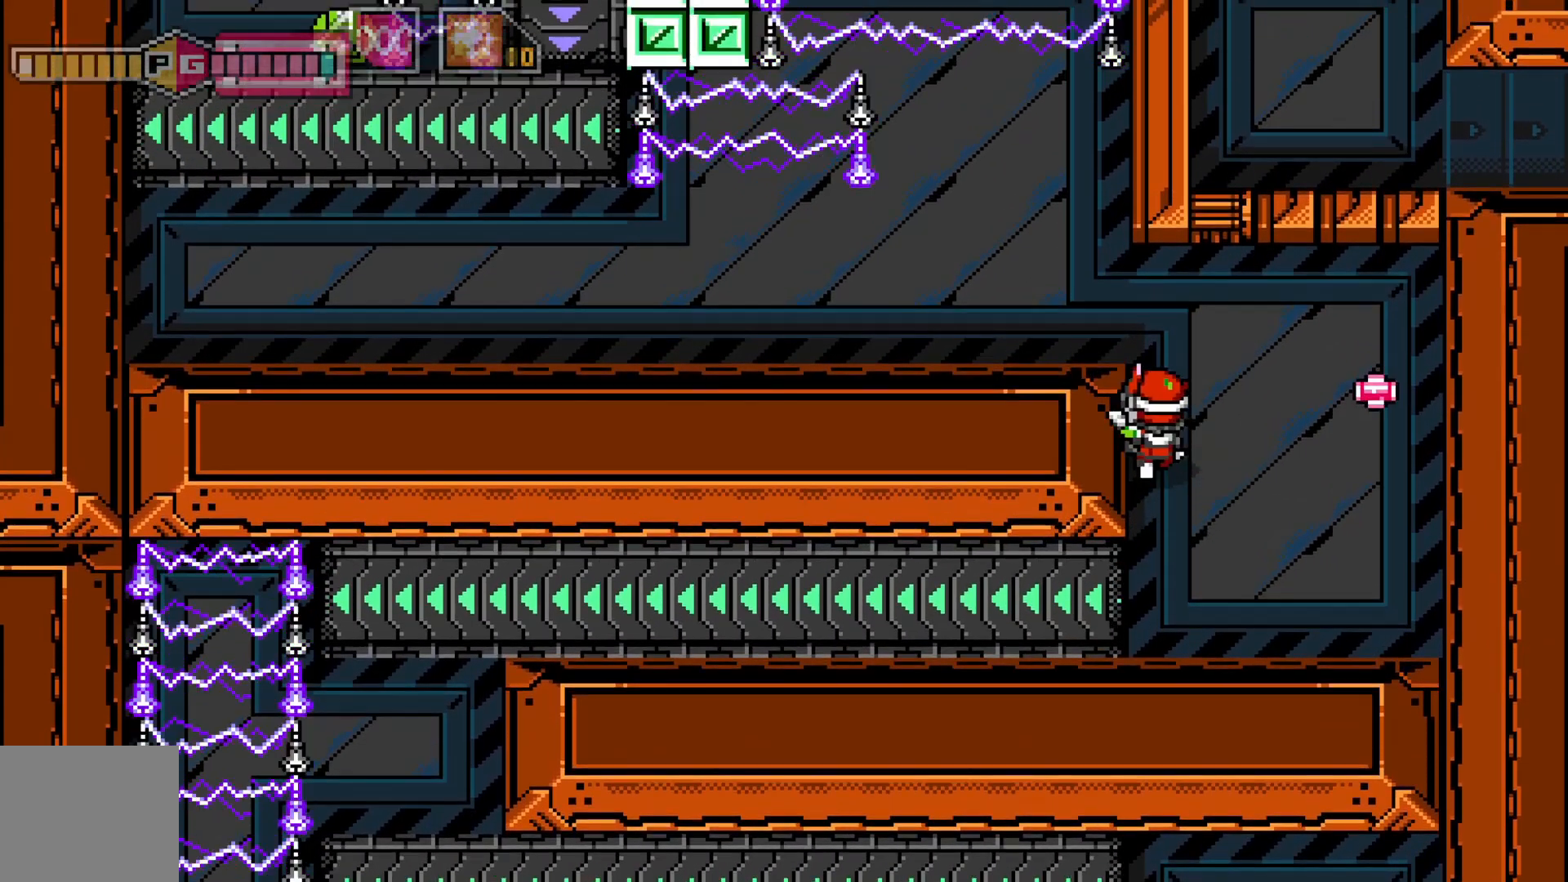
{"buttons": [], "left_stick": "left", "events": [[117, "B", "down"], [117, "X", "down"], [200, "B", "up"], [267, "X", "up"], [350, "X", "down"], [450, "X", "up"], [500, "left_stick", "left"]]}
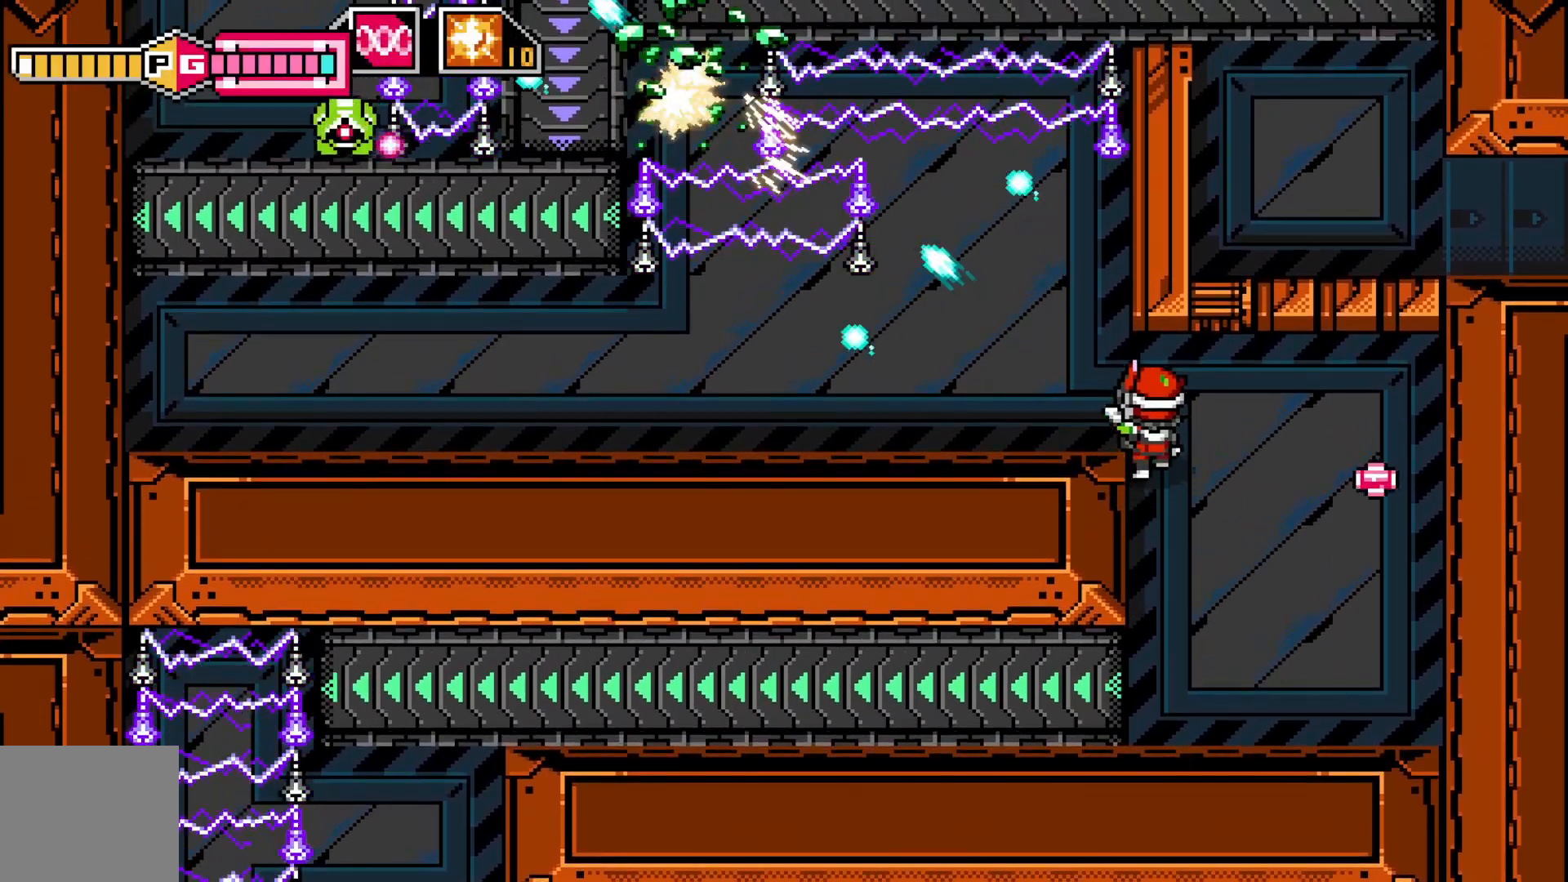
{"buttons": [], "left_stick": "up-left", "events": [[50, "X", "down"], [117, "X", "up"], [267, "X", "down"], [317, "X", "up"], [317, "left_stick", "up-left"], [400, "B", "down"], [467, "B", "up"]]}
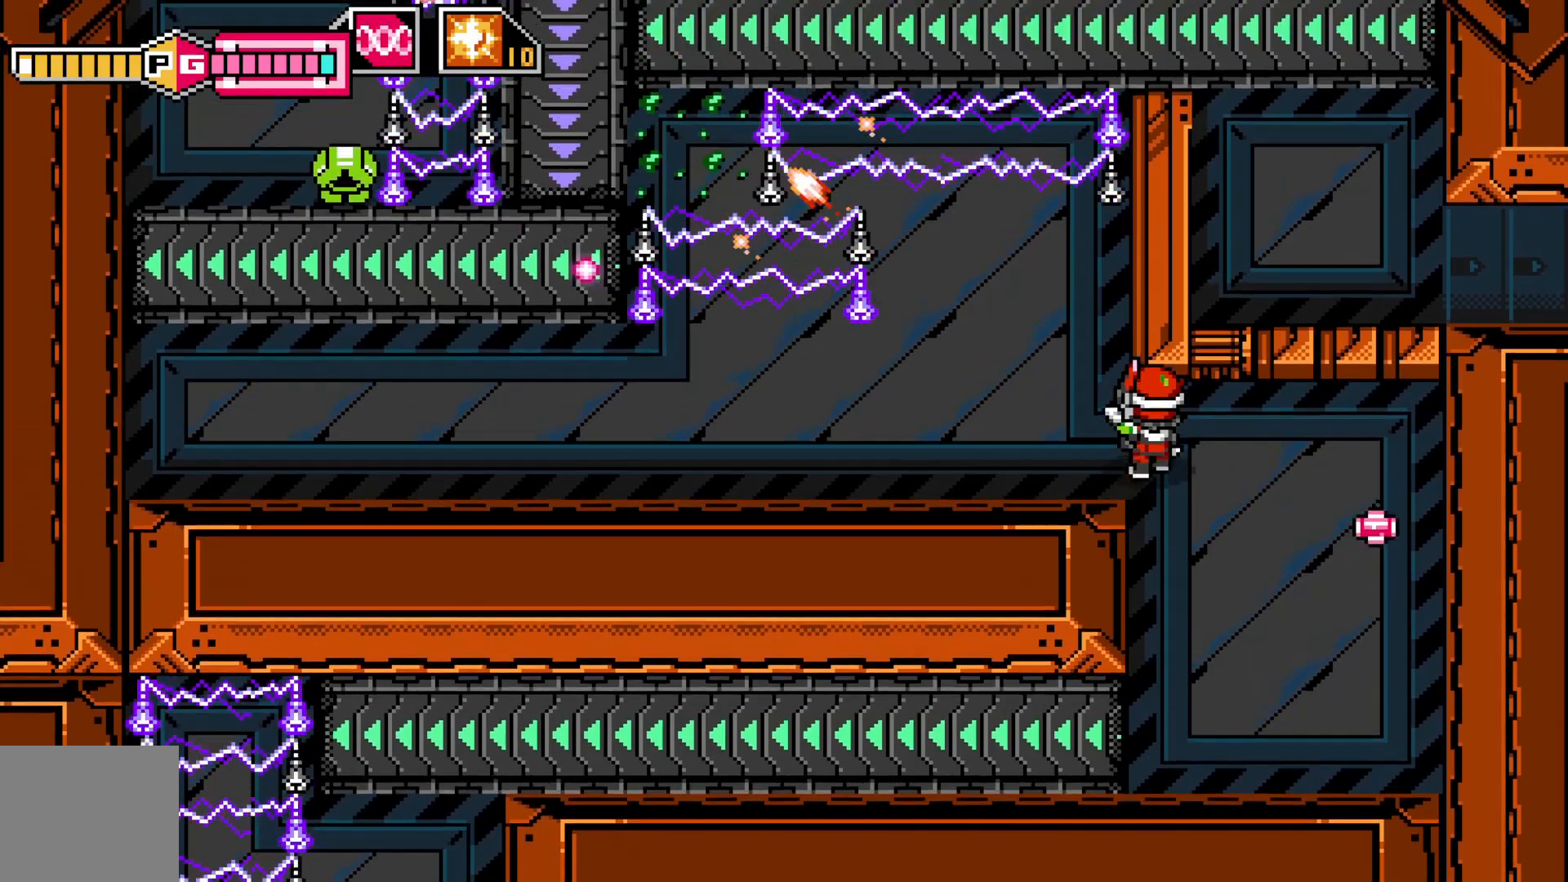
{"buttons": [], "left_stick": "up", "events": [[267, "B", "down"], [317, "left_stick", "up"], [350, "B", "up"]]}
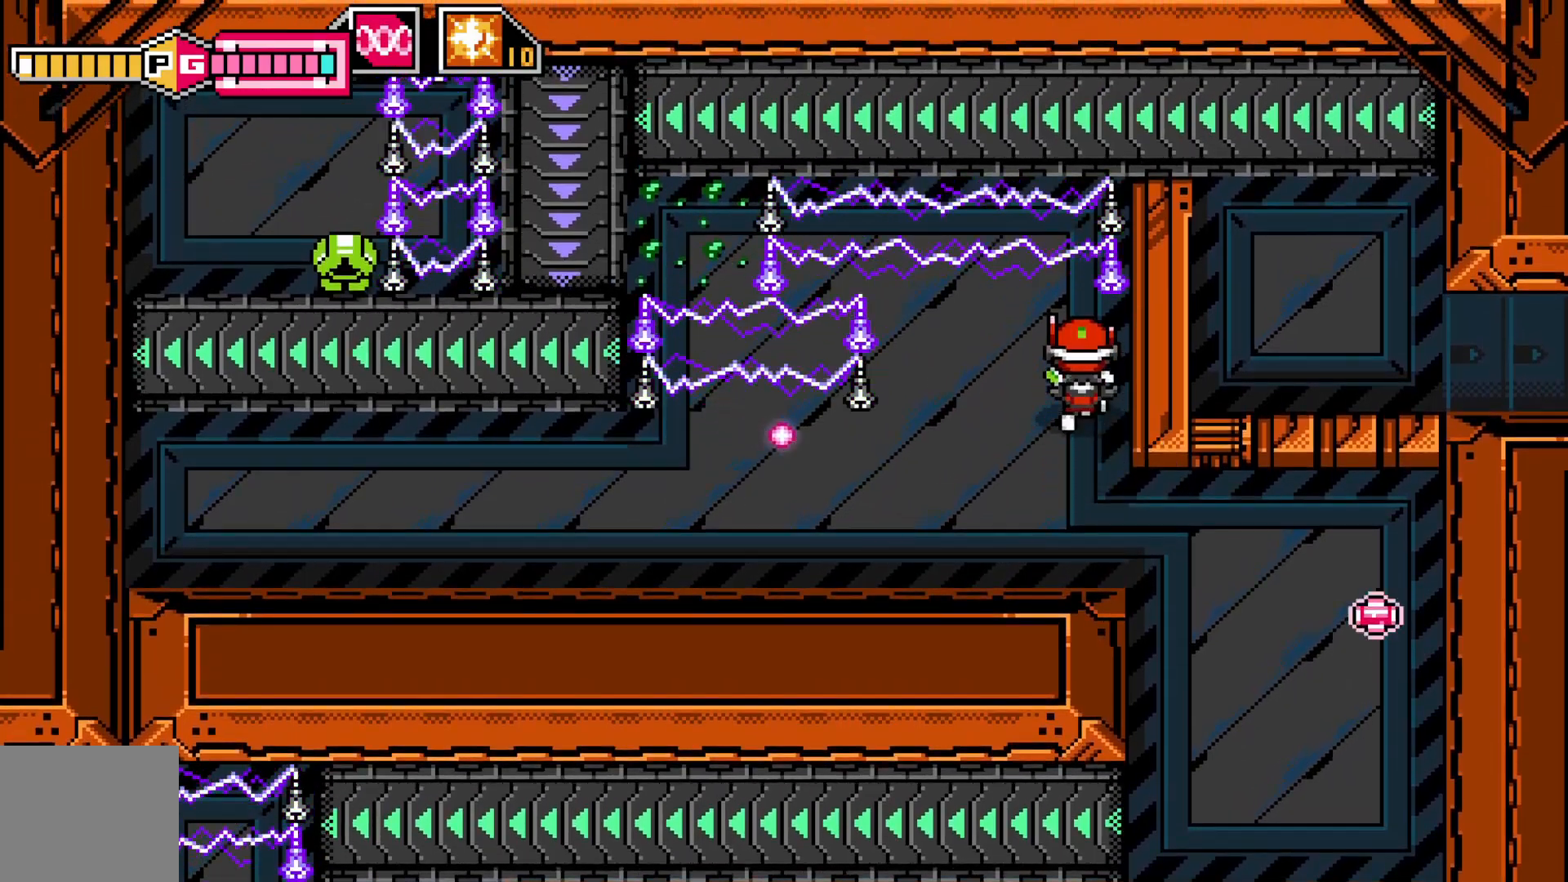
{"buttons": [], "left_stick": "center", "events": [[100, "left_stick", "left"], [167, "X", "down"], [217, "left_stick", "center"], [317, "X", "up"], [417, "X", "down"], [467, "X", "up"]]}
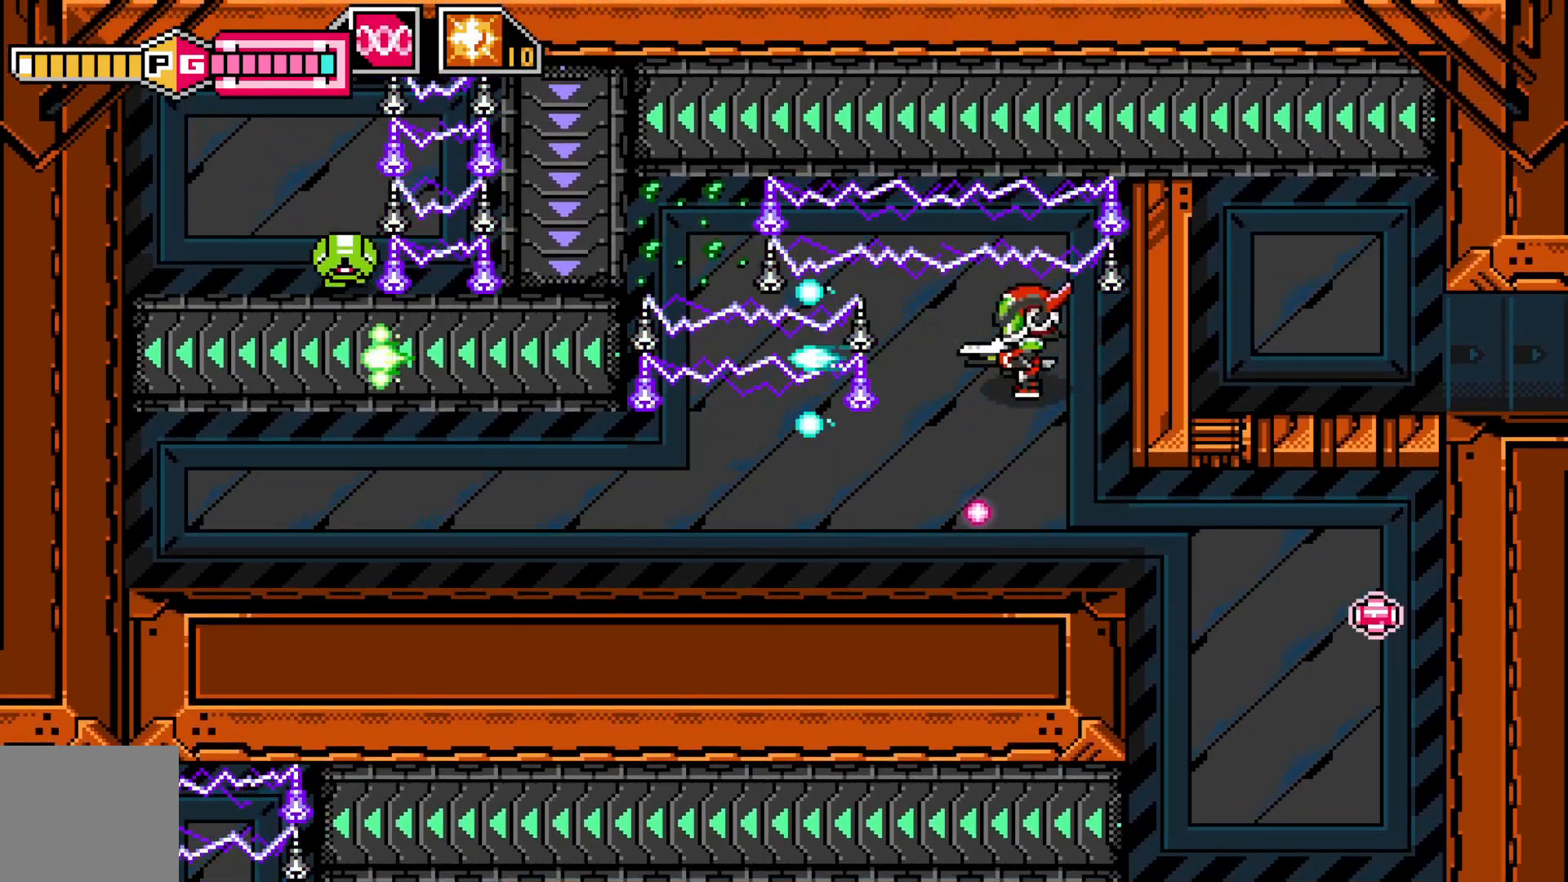
{"buttons": [], "left_stick": "down", "events": [[67, "X", "down"], [167, "X", "up"], [250, "X", "down"], [317, "X", "up"], [350, "left_stick", "down"]]}
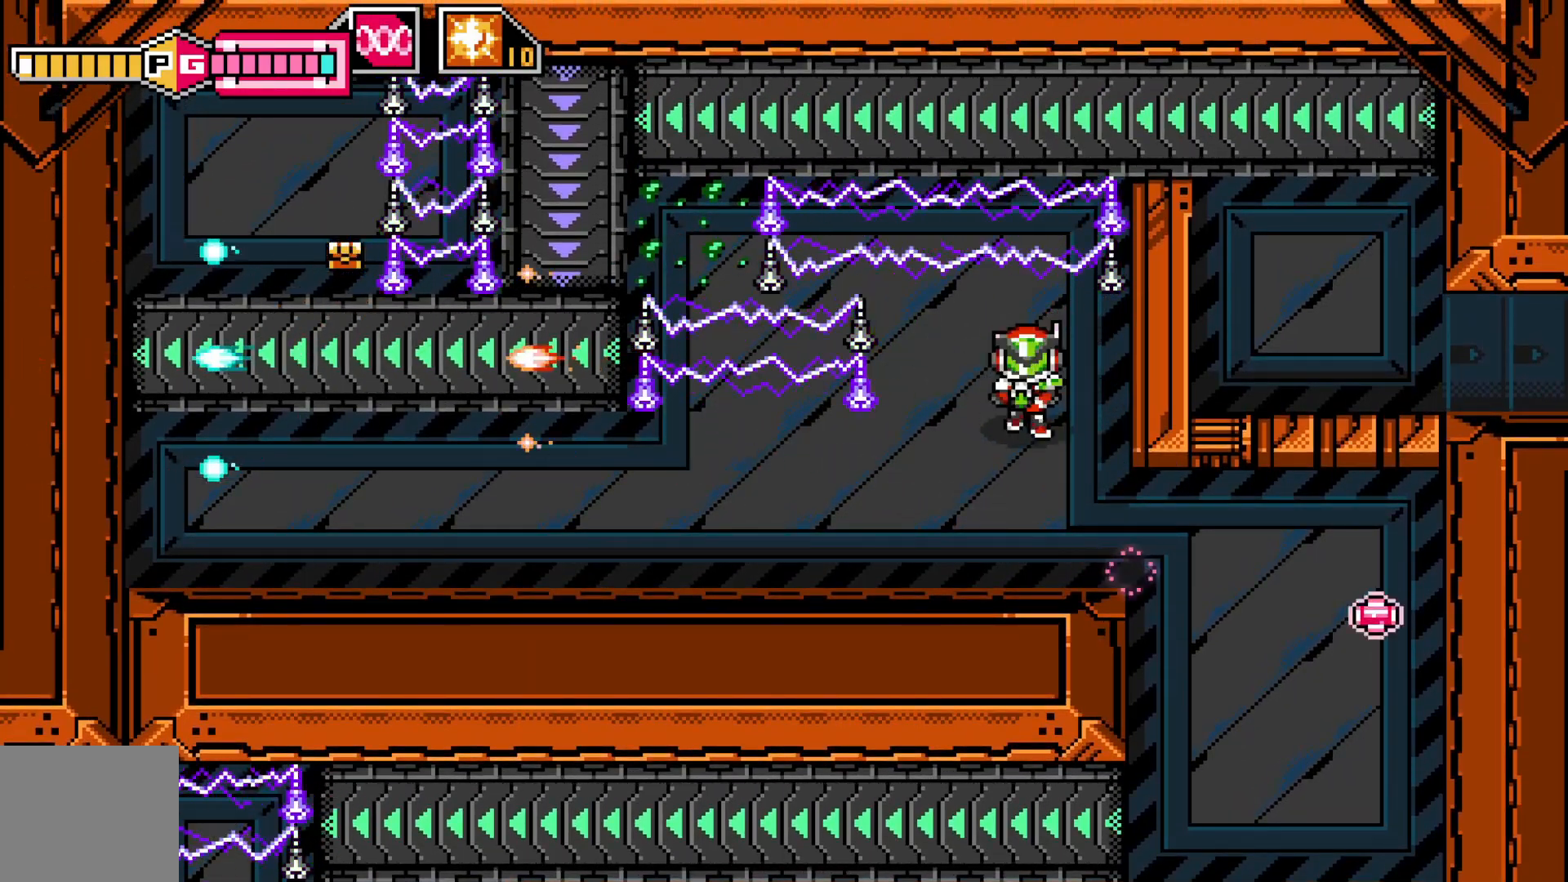
{"buttons": [], "left_stick": "down-left", "events": [[17, "left_stick", "down-left"]]}
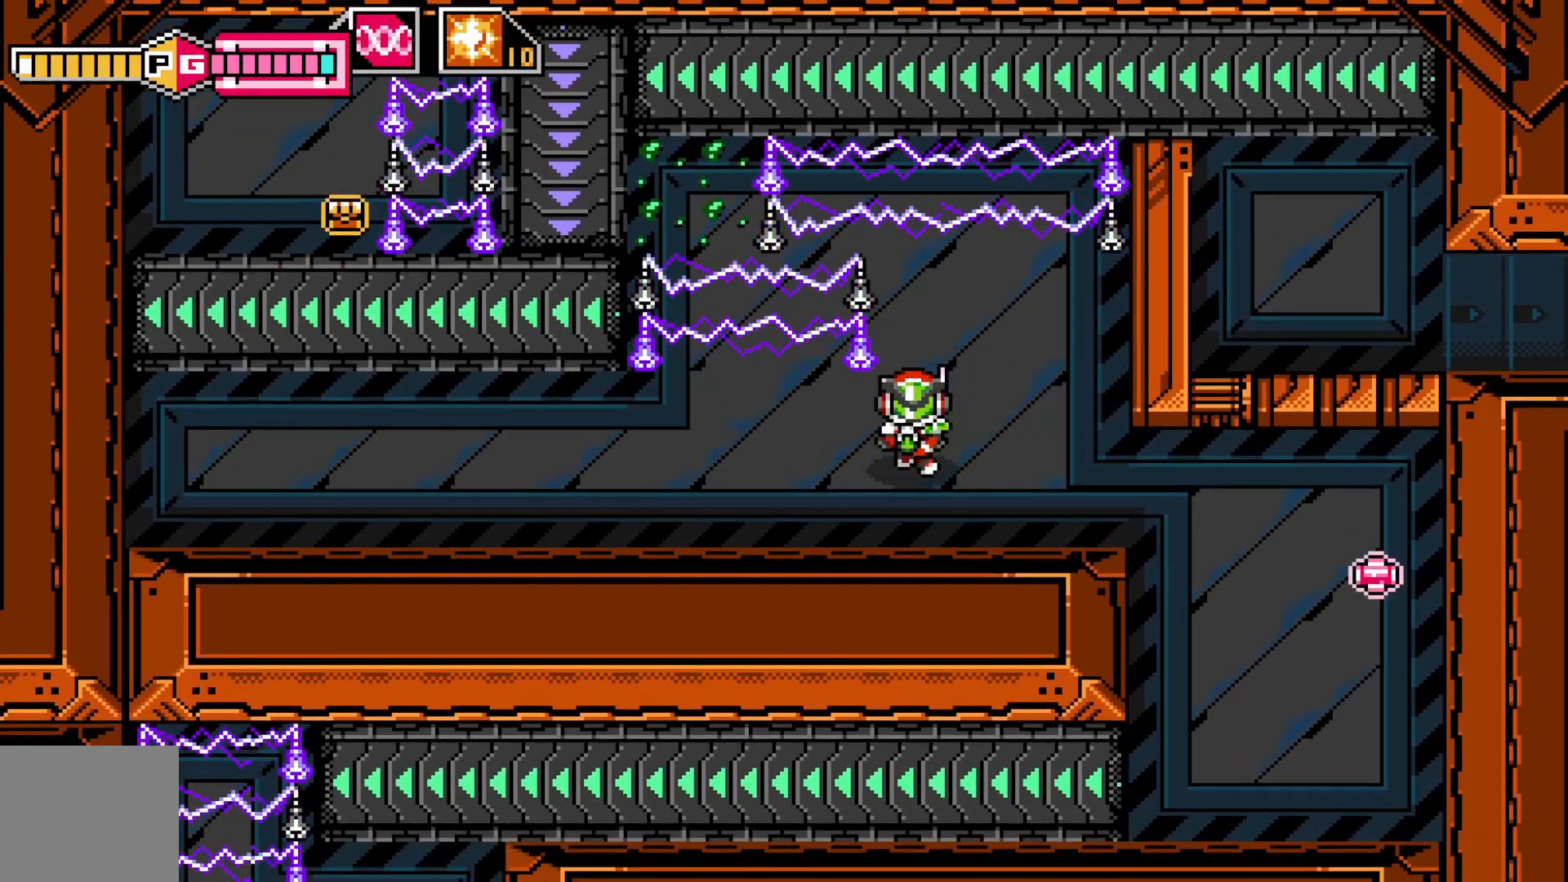
{"buttons": [], "left_stick": "left"}
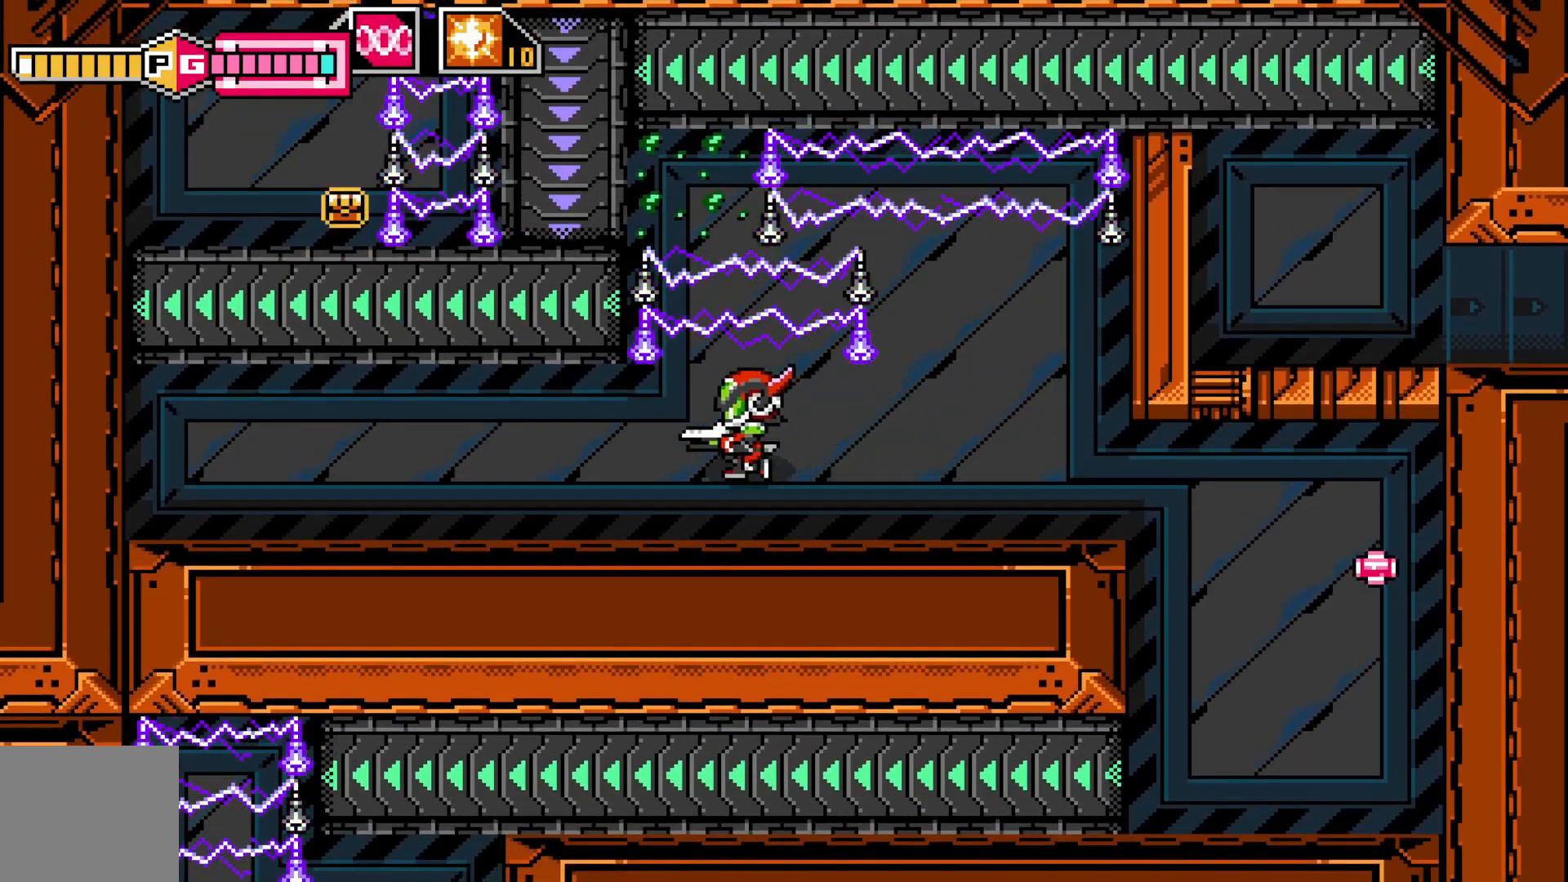
{"buttons": [], "left_stick": "up-left", "events": [[467, "left_stick", "up-left"]]}
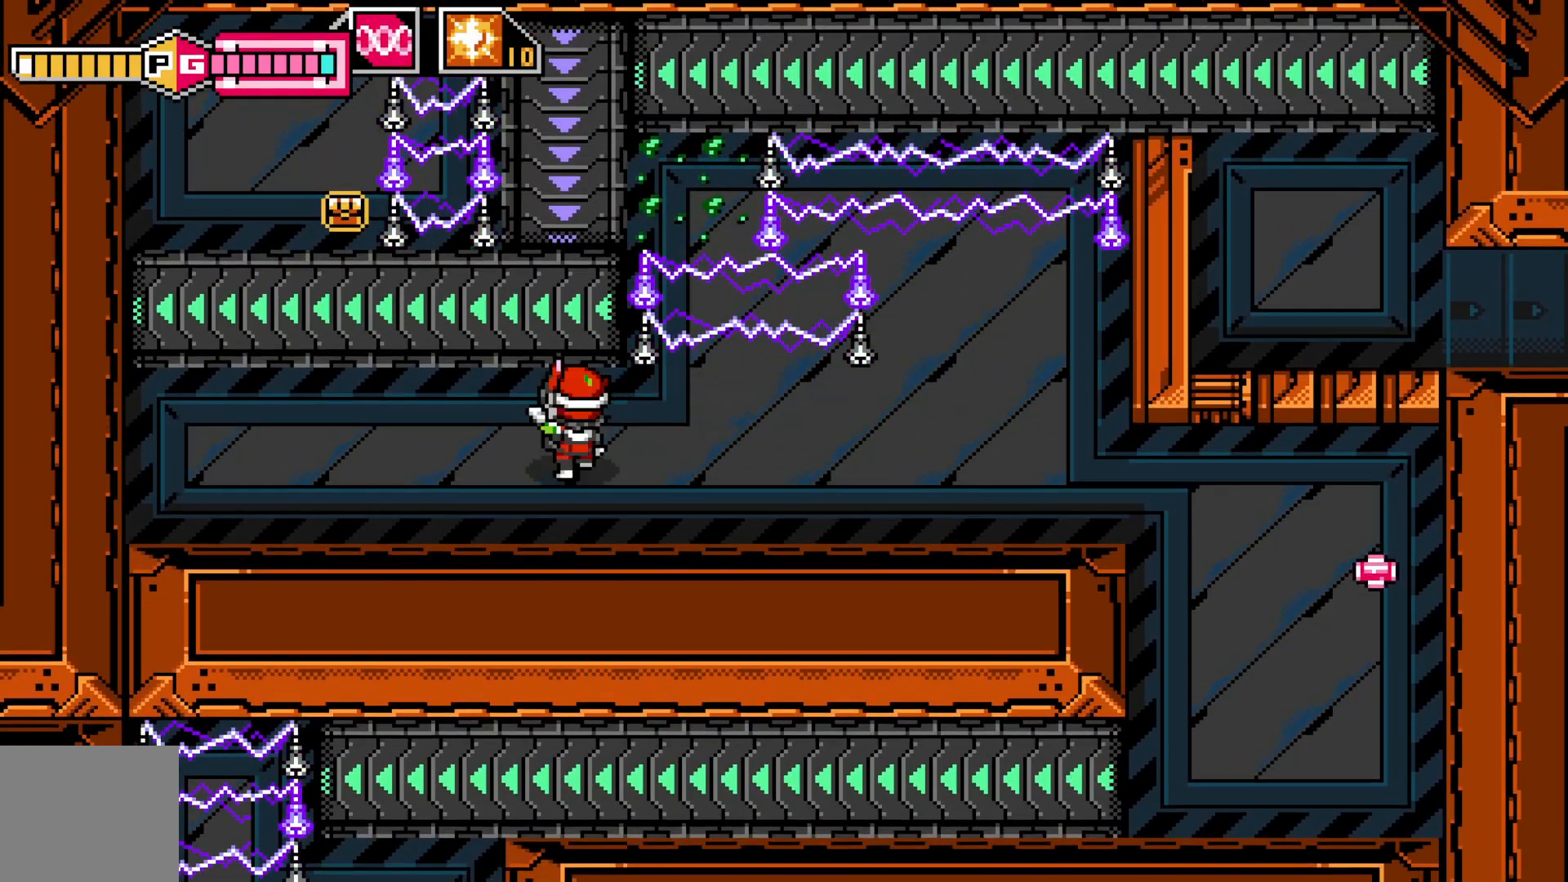
{"buttons": [], "left_stick": "up-right", "events": [[17, "left_stick", "up"], [350, "left_stick", "up-right"]]}